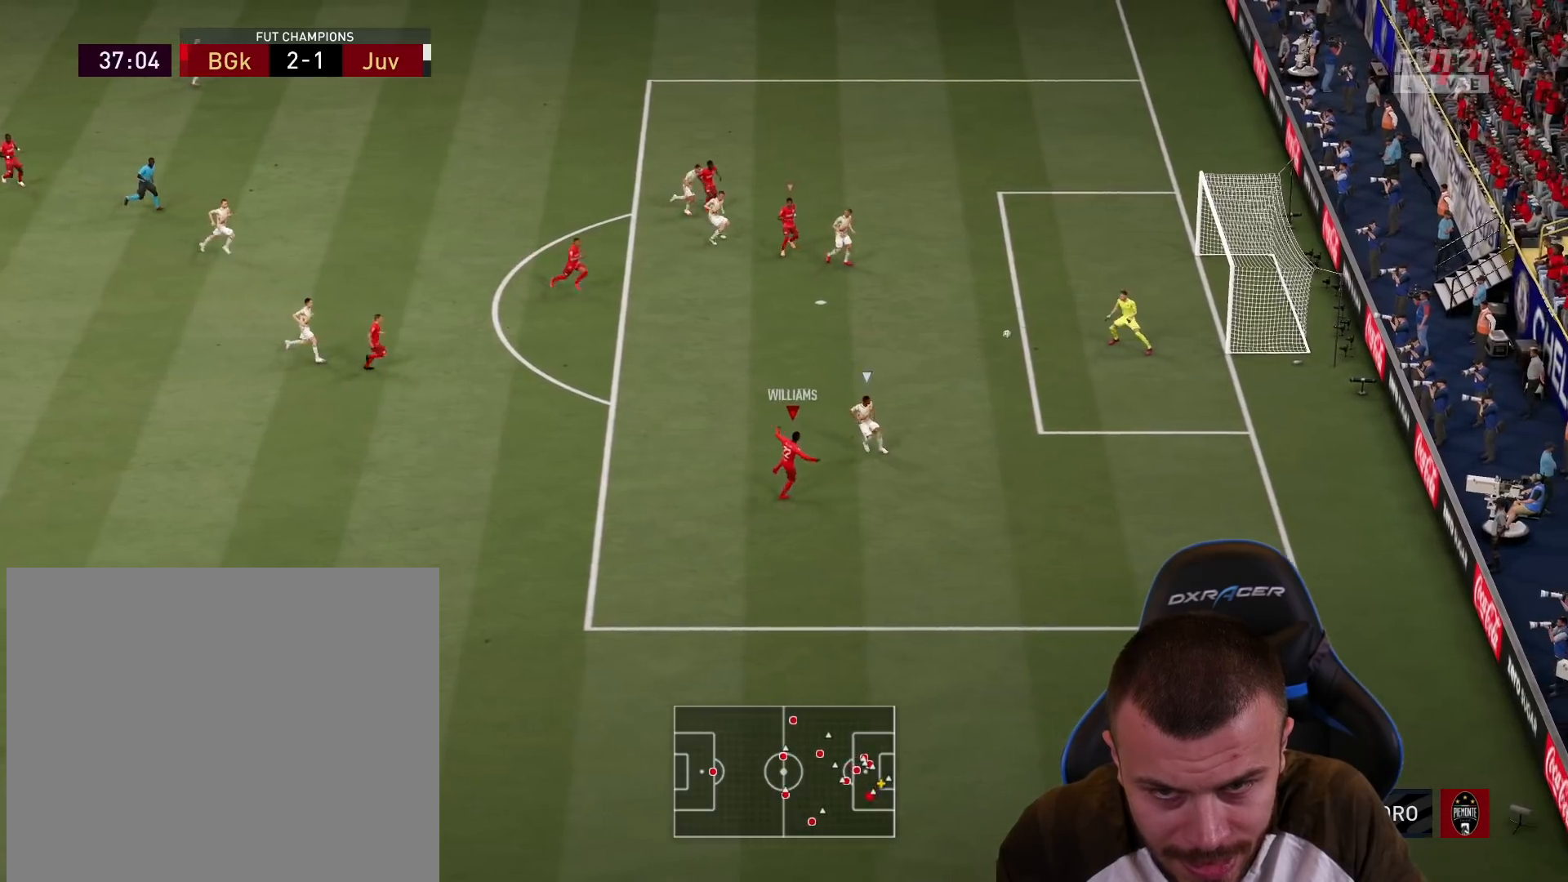
Gameplay with a controller (PlayStation layout); each line is a JSON object with the inputs held at the frame after it. "events" lists button and stick changes between this image and that frame as [ms after this image, input, new state], when the widget could be followed in between.
{"buttons": ["R2", "L3"], "left_stick": "up-right", "right_stick": "center", "events": [[317, "R2", "down"]]}
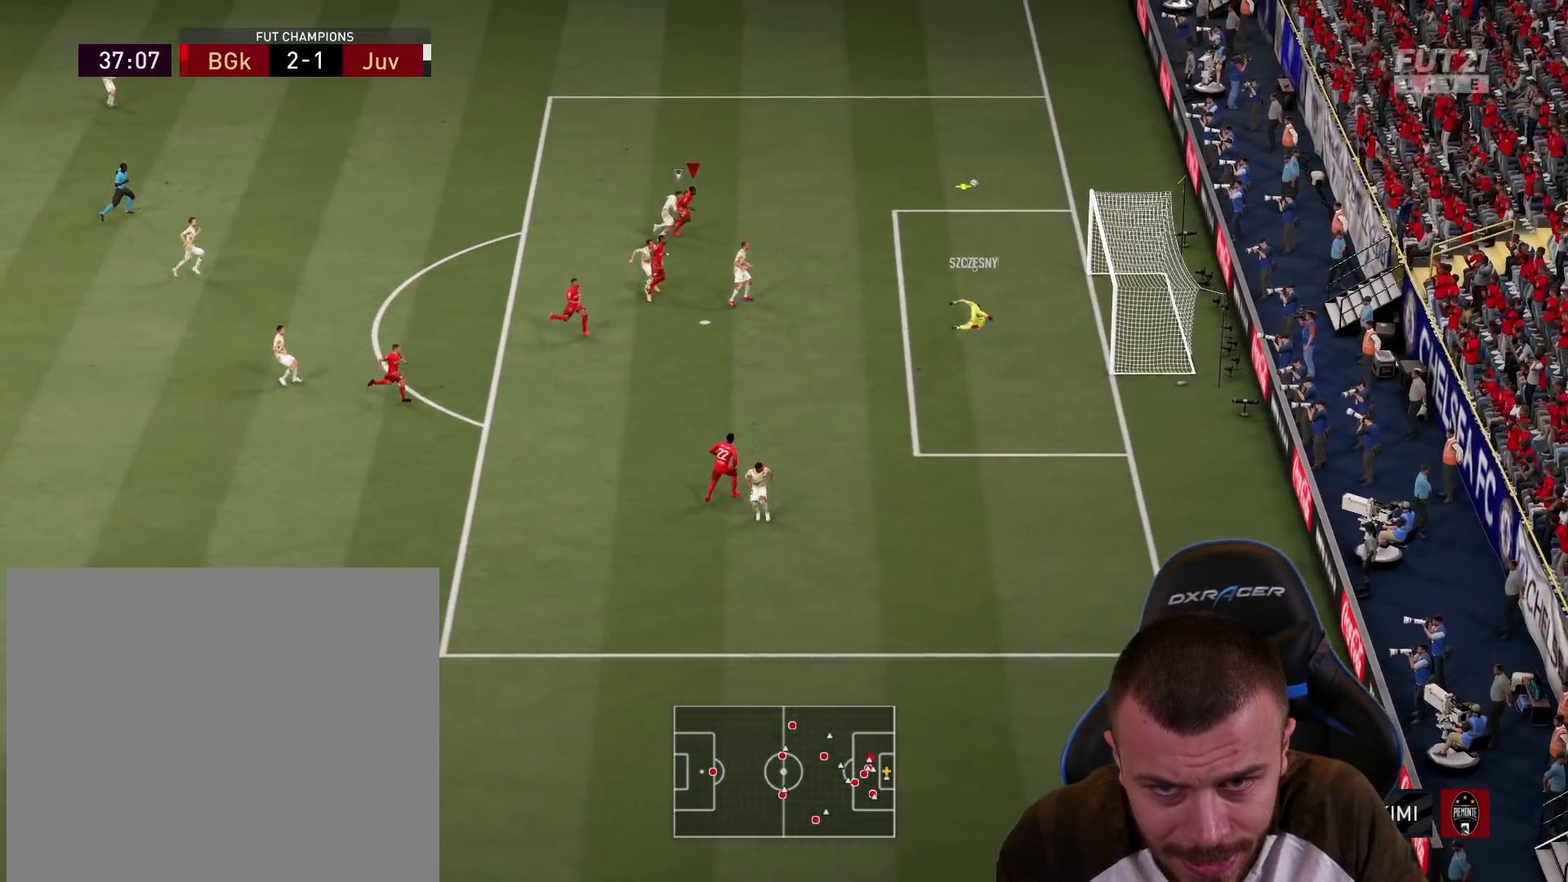
{"buttons": ["R2", "L3"], "left_stick": "up-right", "right_stick": "center", "events": []}
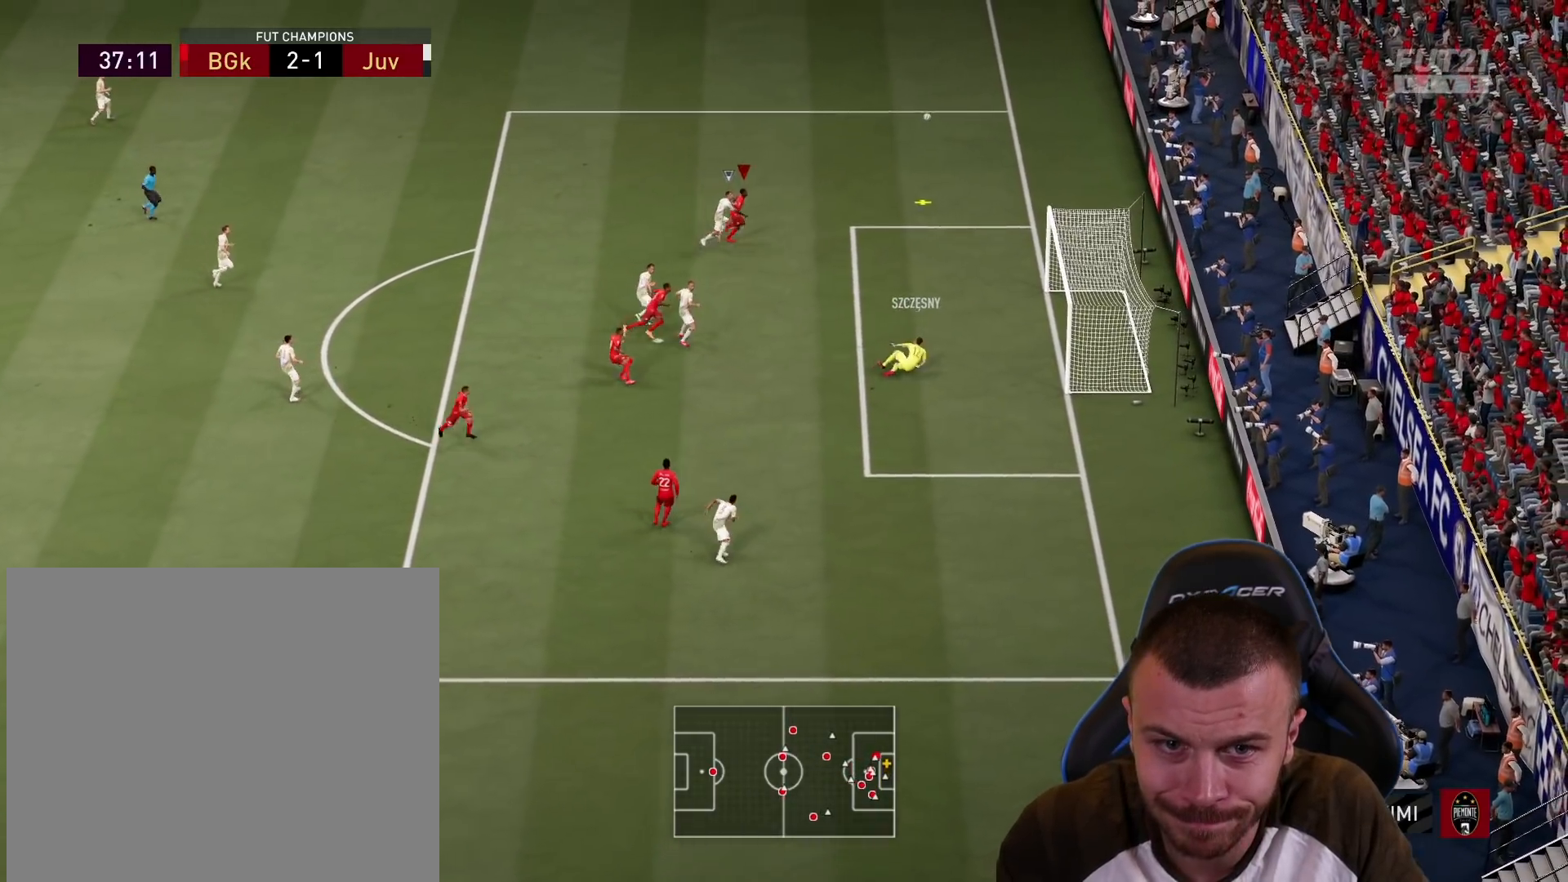
{"buttons": ["L3"], "left_stick": "down-right", "right_stick": "center", "events": [[150, "R2", "up"], [217, "CIRCLE", "down"], [250, "left_stick", "down-right"], [400, "CIRCLE", "up"]]}
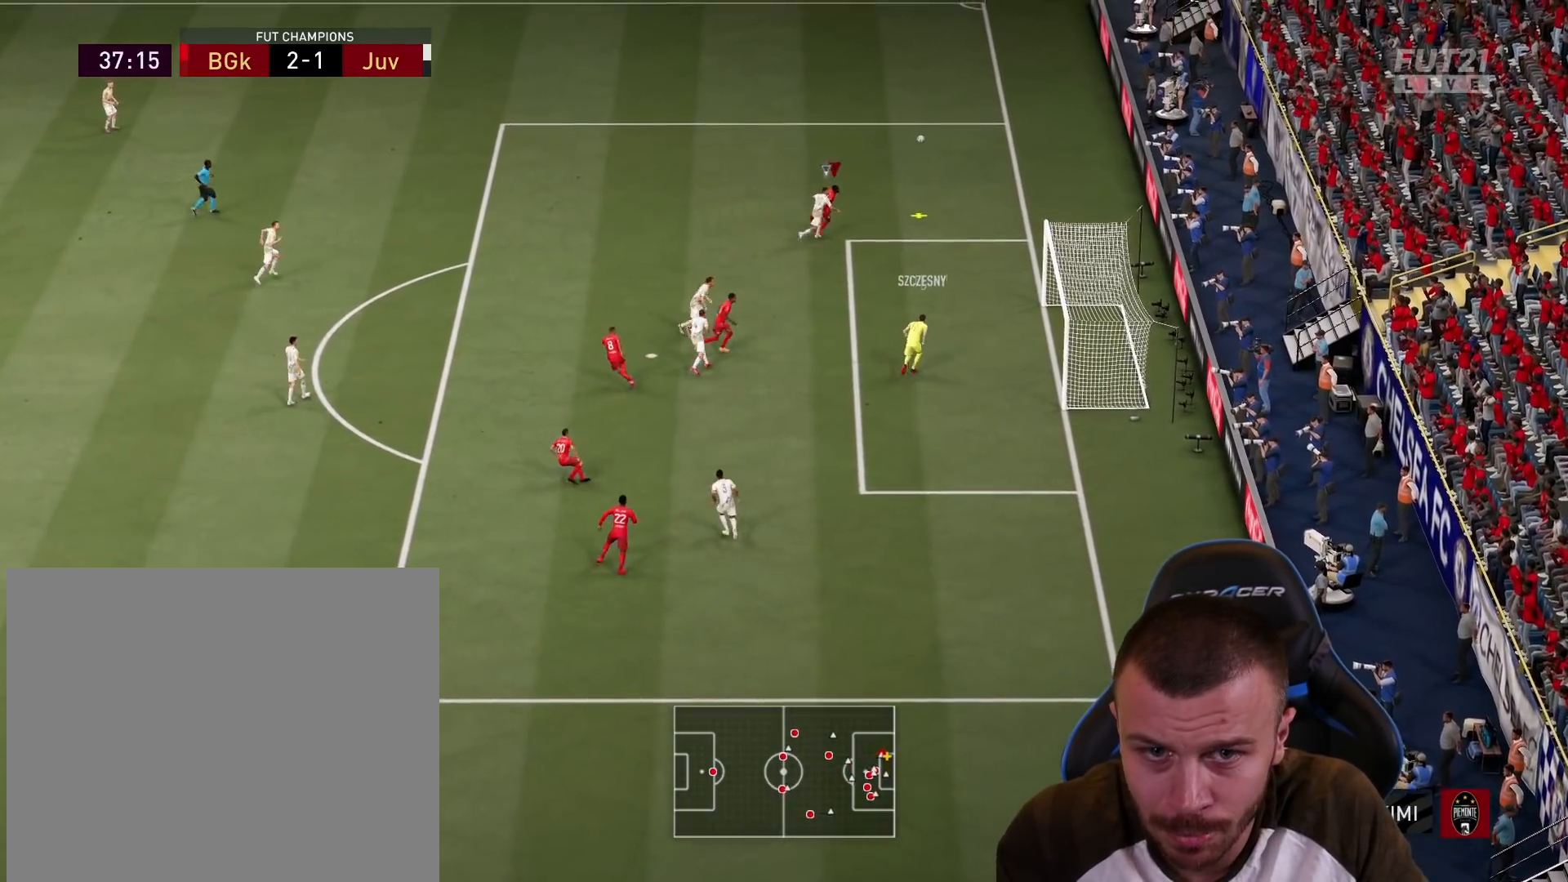
{"buttons": ["L3"], "left_stick": "down-right", "right_stick": "center", "events": []}
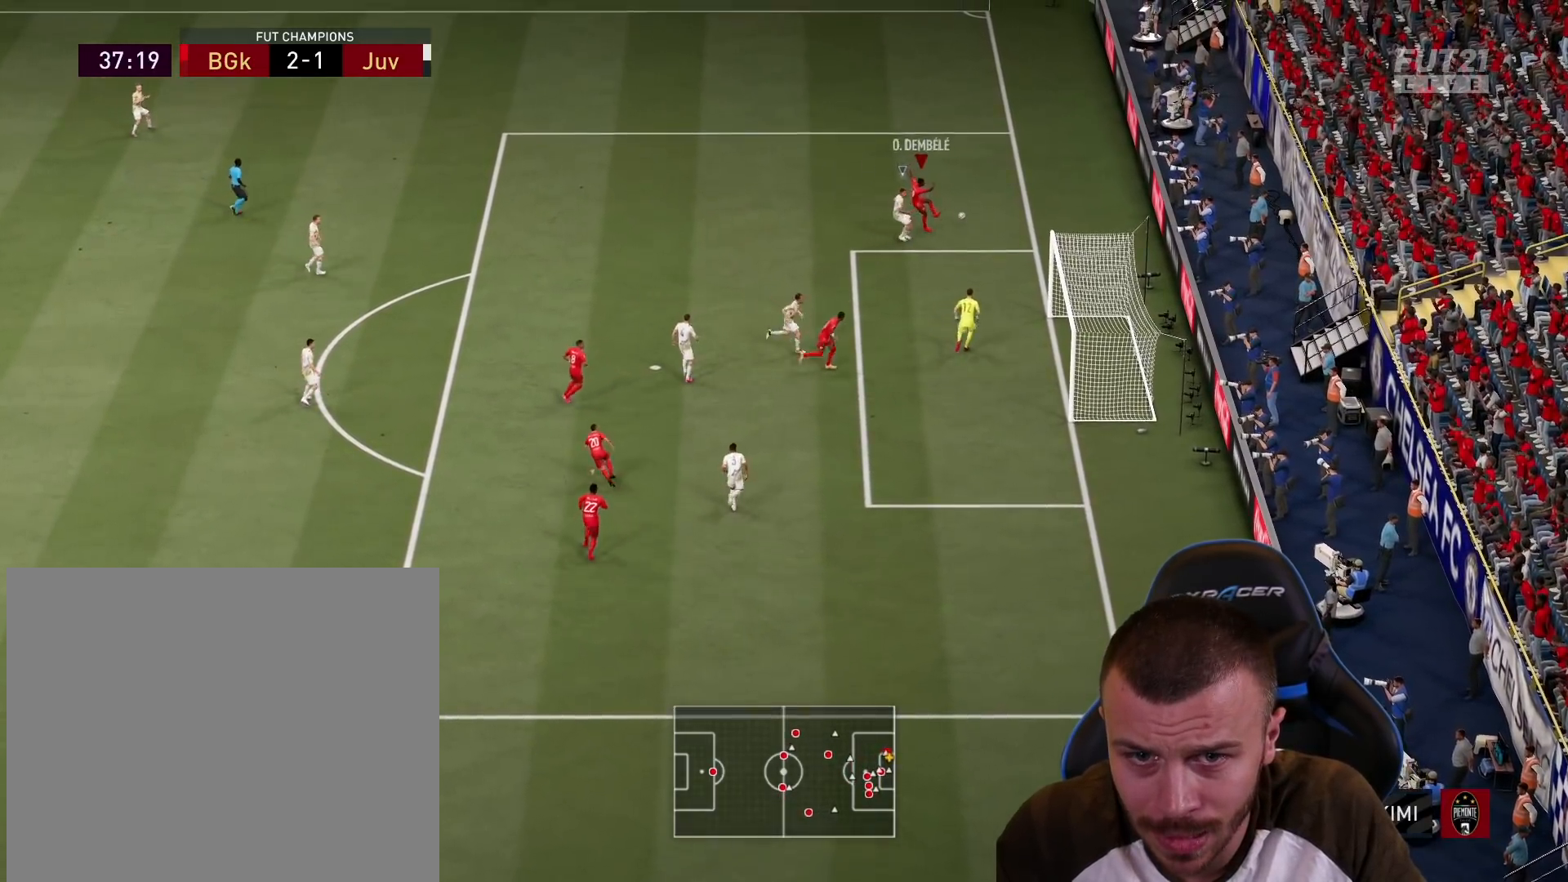
{"buttons": ["L3"], "left_stick": "down-right", "right_stick": "center", "events": []}
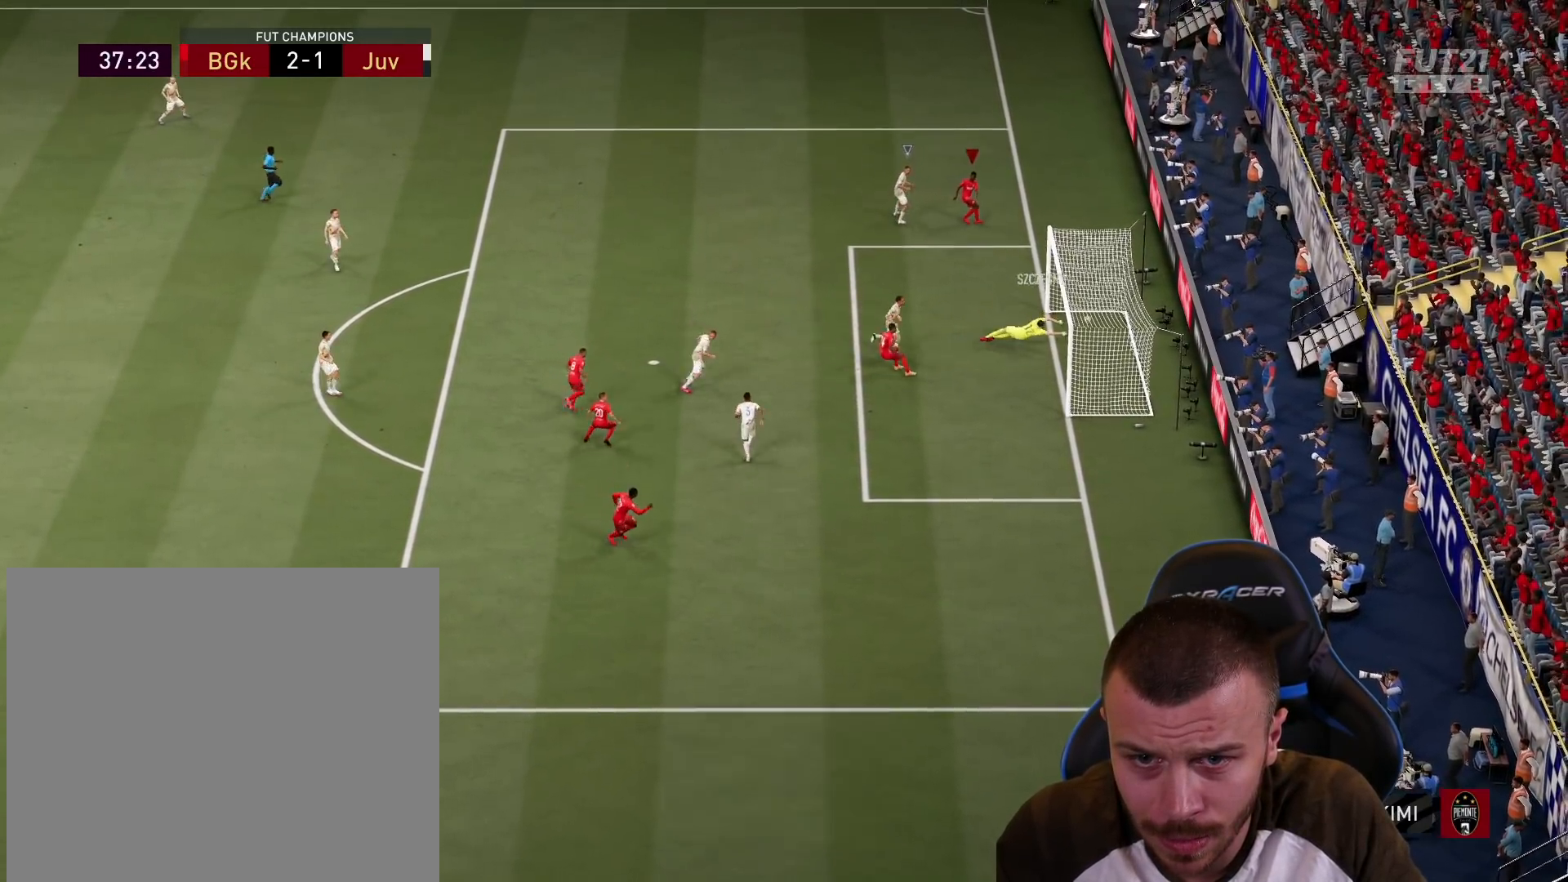
{"buttons": [], "left_stick": "center", "right_stick": "center", "events": [[201, "L3", "up"], [267, "left_stick", "center"]]}
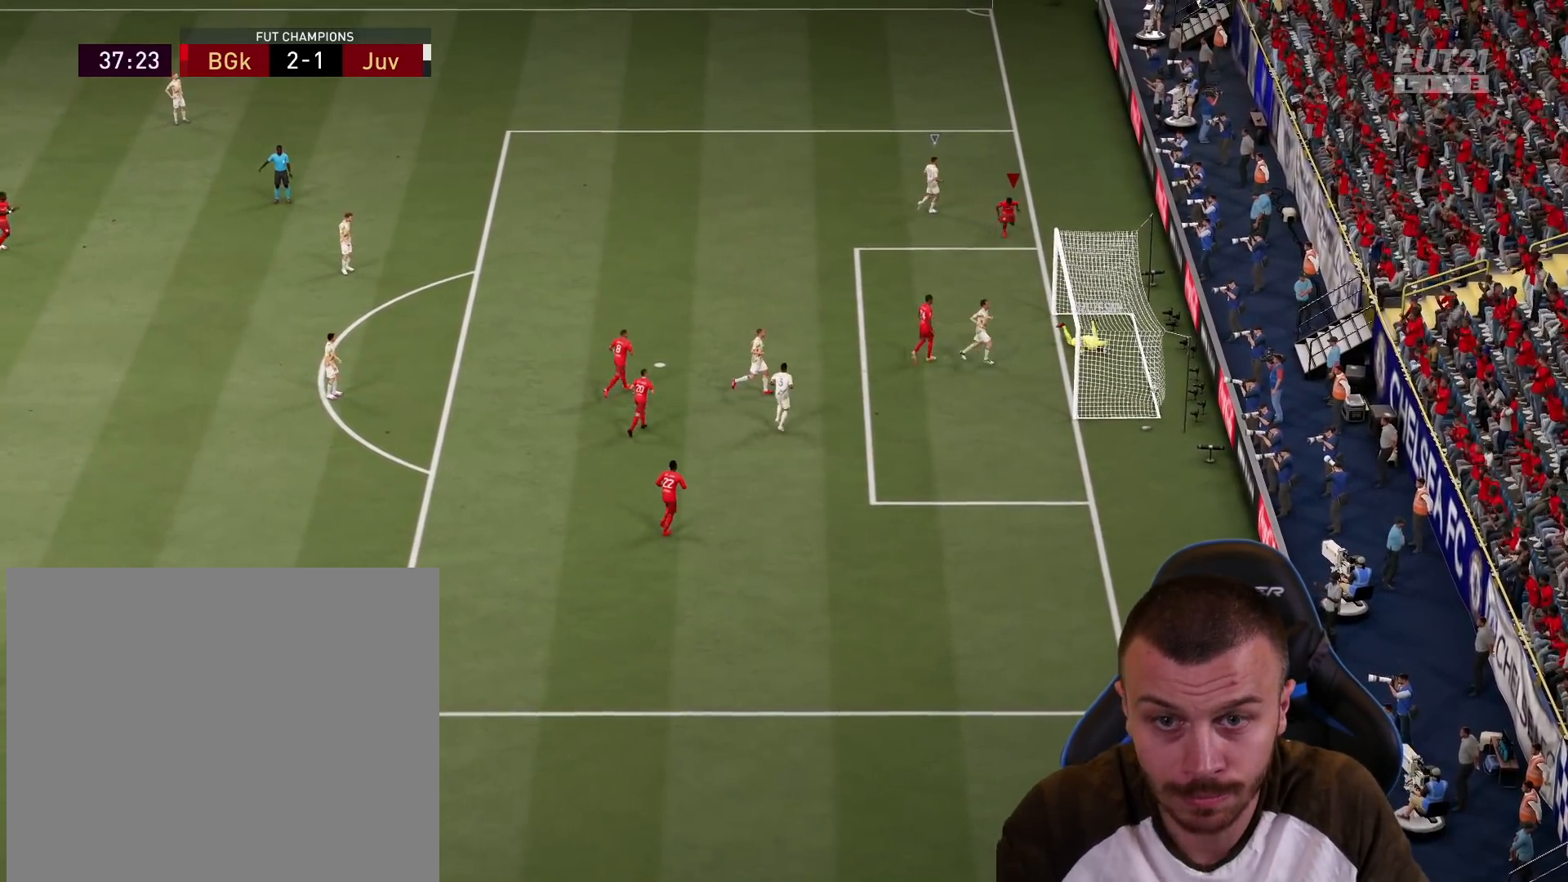
{"buttons": [], "left_stick": "center", "right_stick": "center", "events": []}
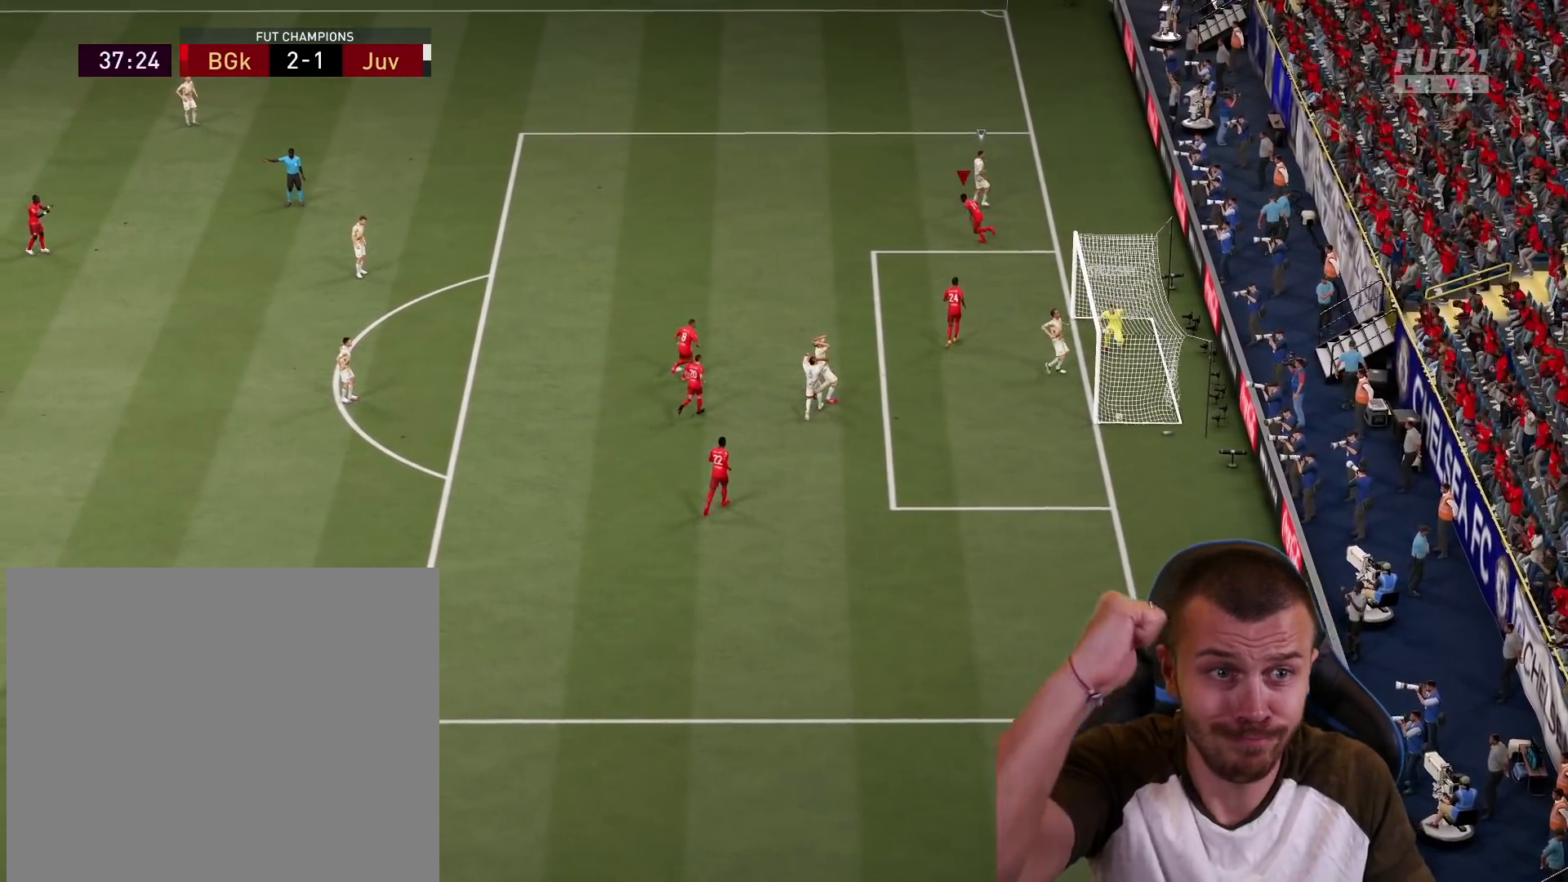
{"buttons": [], "left_stick": "center", "right_stick": "center", "events": []}
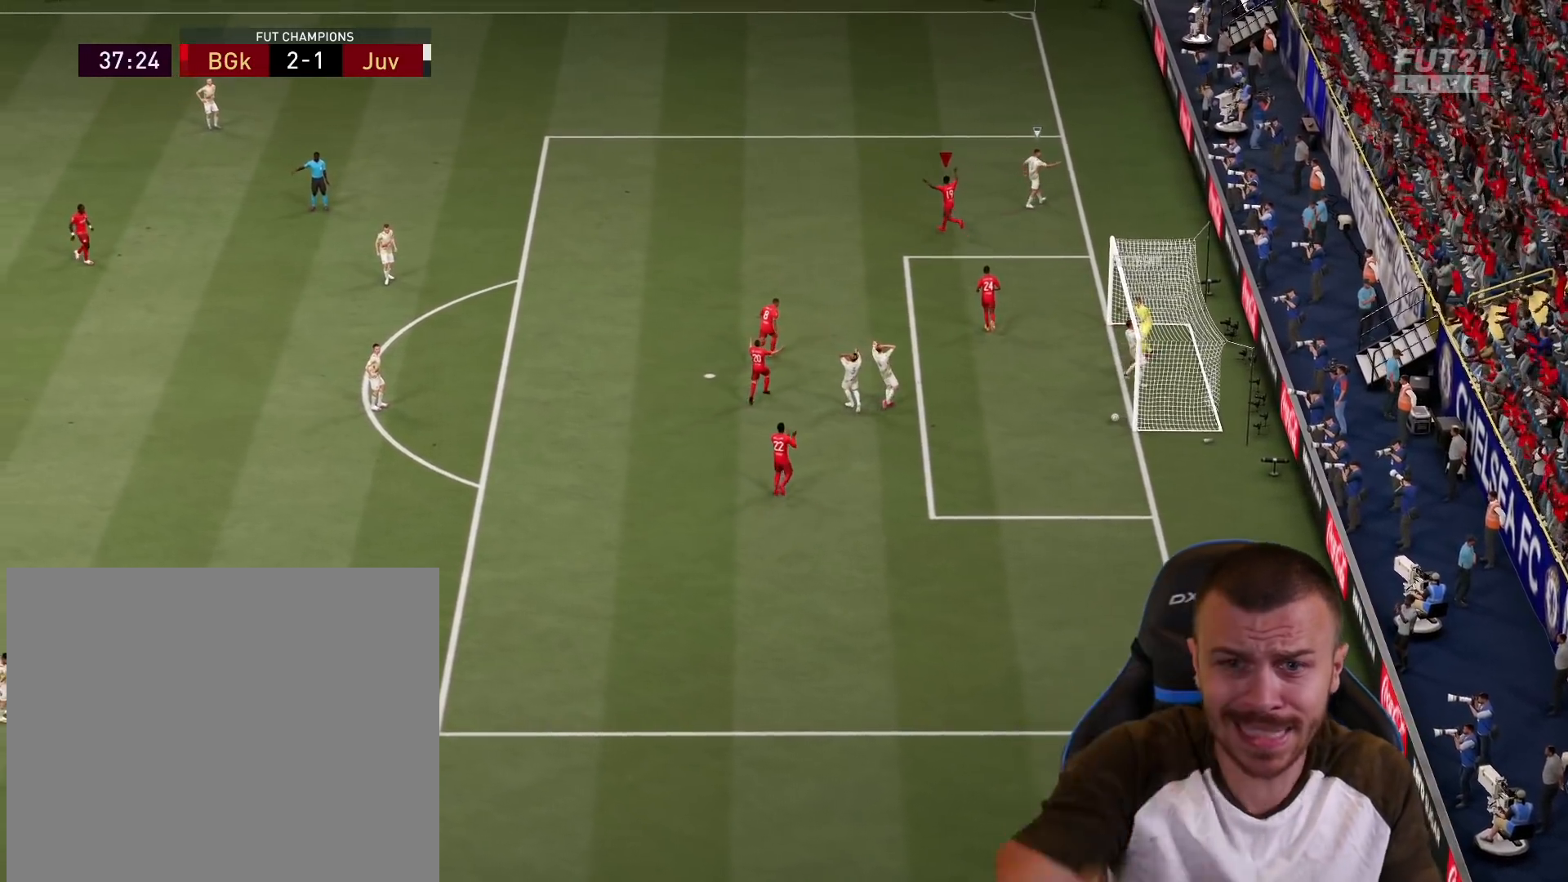
{"buttons": ["L1"], "left_stick": "center", "right_stick": "center", "events": [[317, "R2", "down"], [367, "CROSS", "down"], [384, "L1", "down"], [467, "CROSS", "up"], [500, "R2", "up"]]}
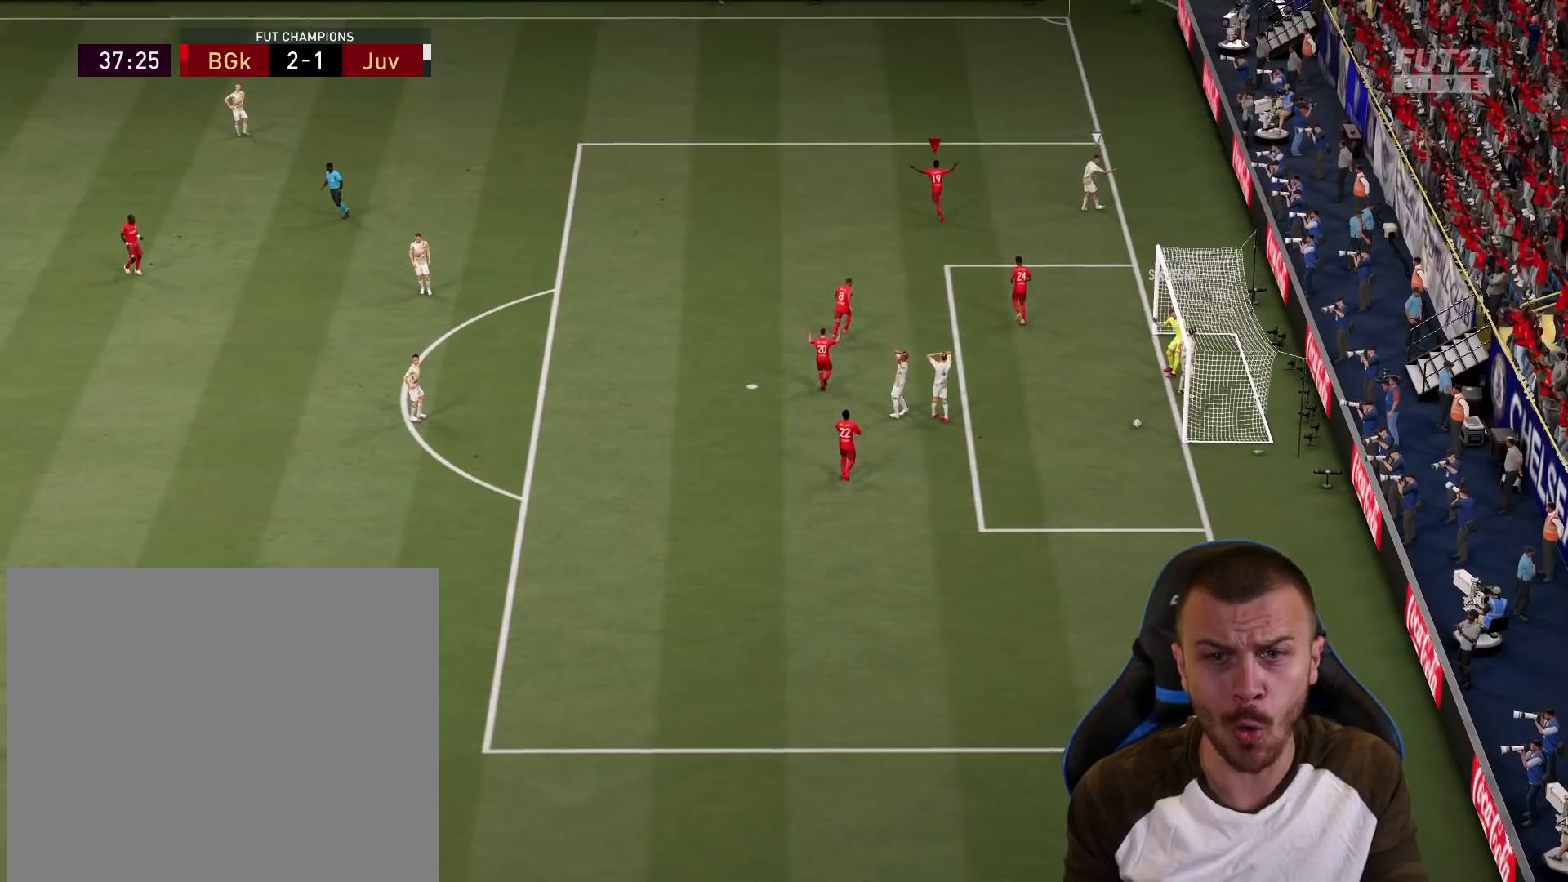
{"buttons": [], "left_stick": "center", "right_stick": "center", "events": [[17, "L1", "up"]]}
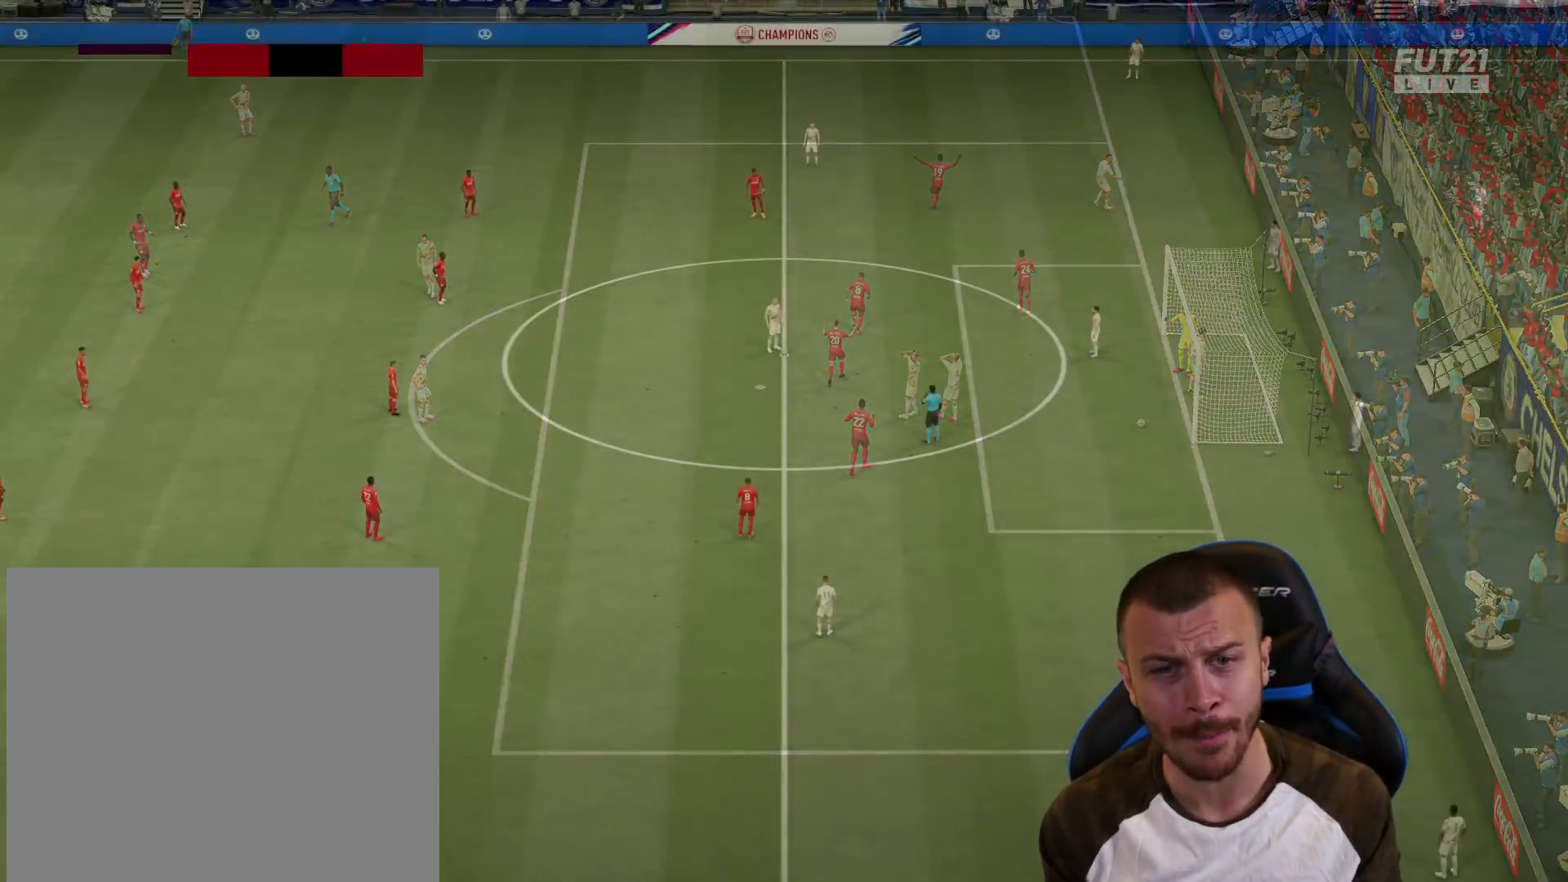
{"buttons": ["R2"], "left_stick": "down", "right_stick": "down", "events": [[83, "R2", "down"], [467, "left_stick", "down"], [467, "right_stick", "down"]]}
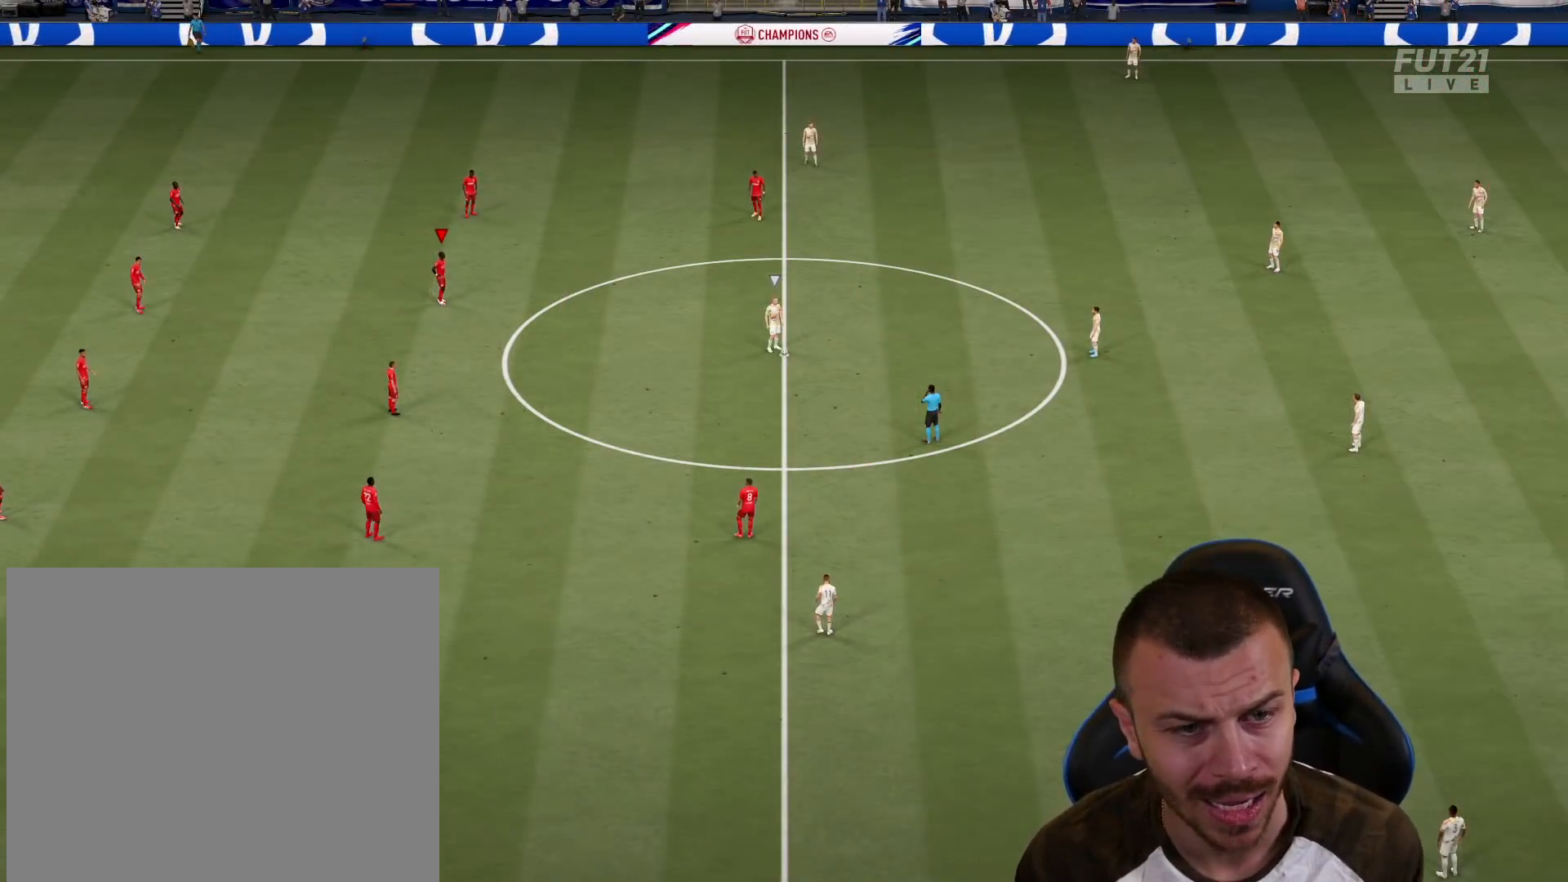
{"buttons": ["L2"], "left_stick": "down-right", "right_stick": "center", "events": [[67, "right_stick", "center"], [251, "R2", "up"], [301, "left_stick", "down-right"], [351, "L2", "down"]]}
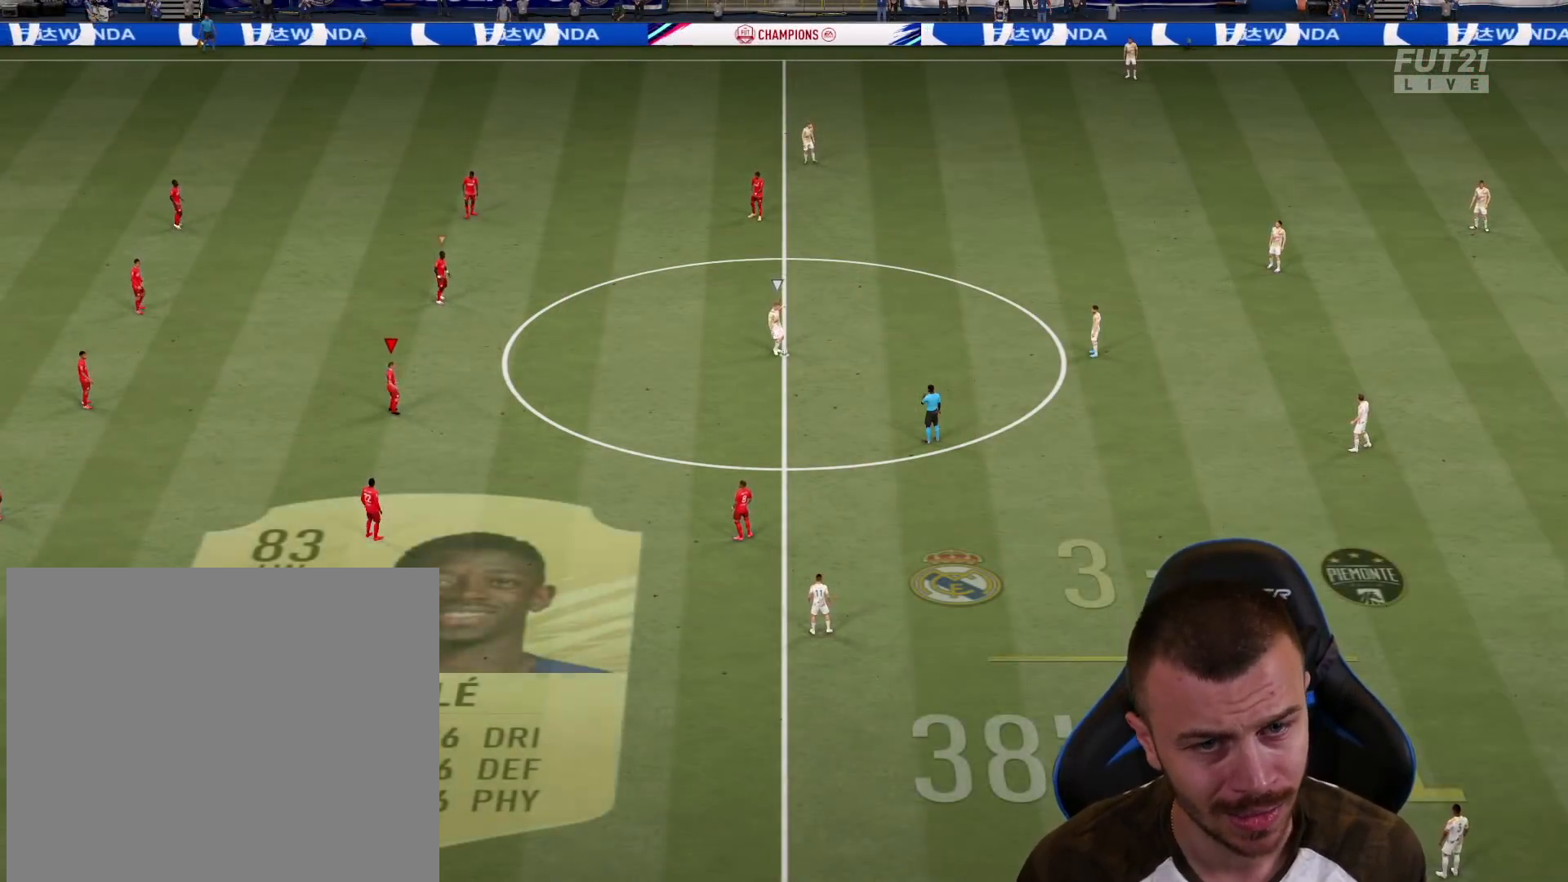
{"buttons": ["R1", "R2"], "left_stick": "up-right", "right_stick": "center", "events": [[133, "left_stick", "right"], [150, "R2", "down"], [250, "L2", "up"], [250, "R1", "down"], [300, "left_stick", "up-right"]]}
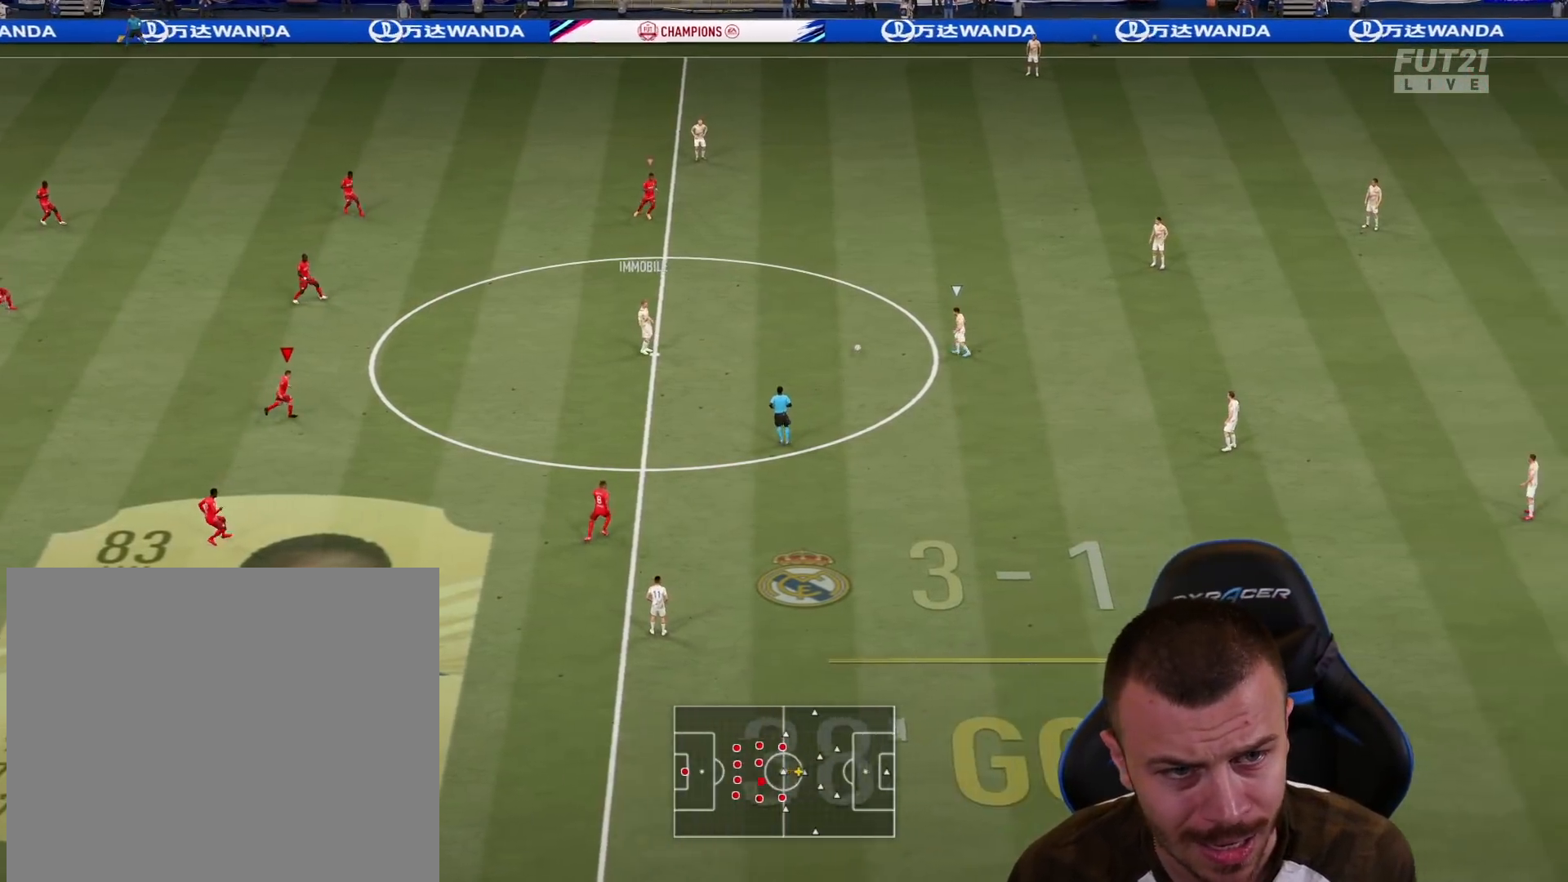
{"buttons": ["R1", "R2"], "left_stick": "up-right", "right_stick": "center", "events": []}
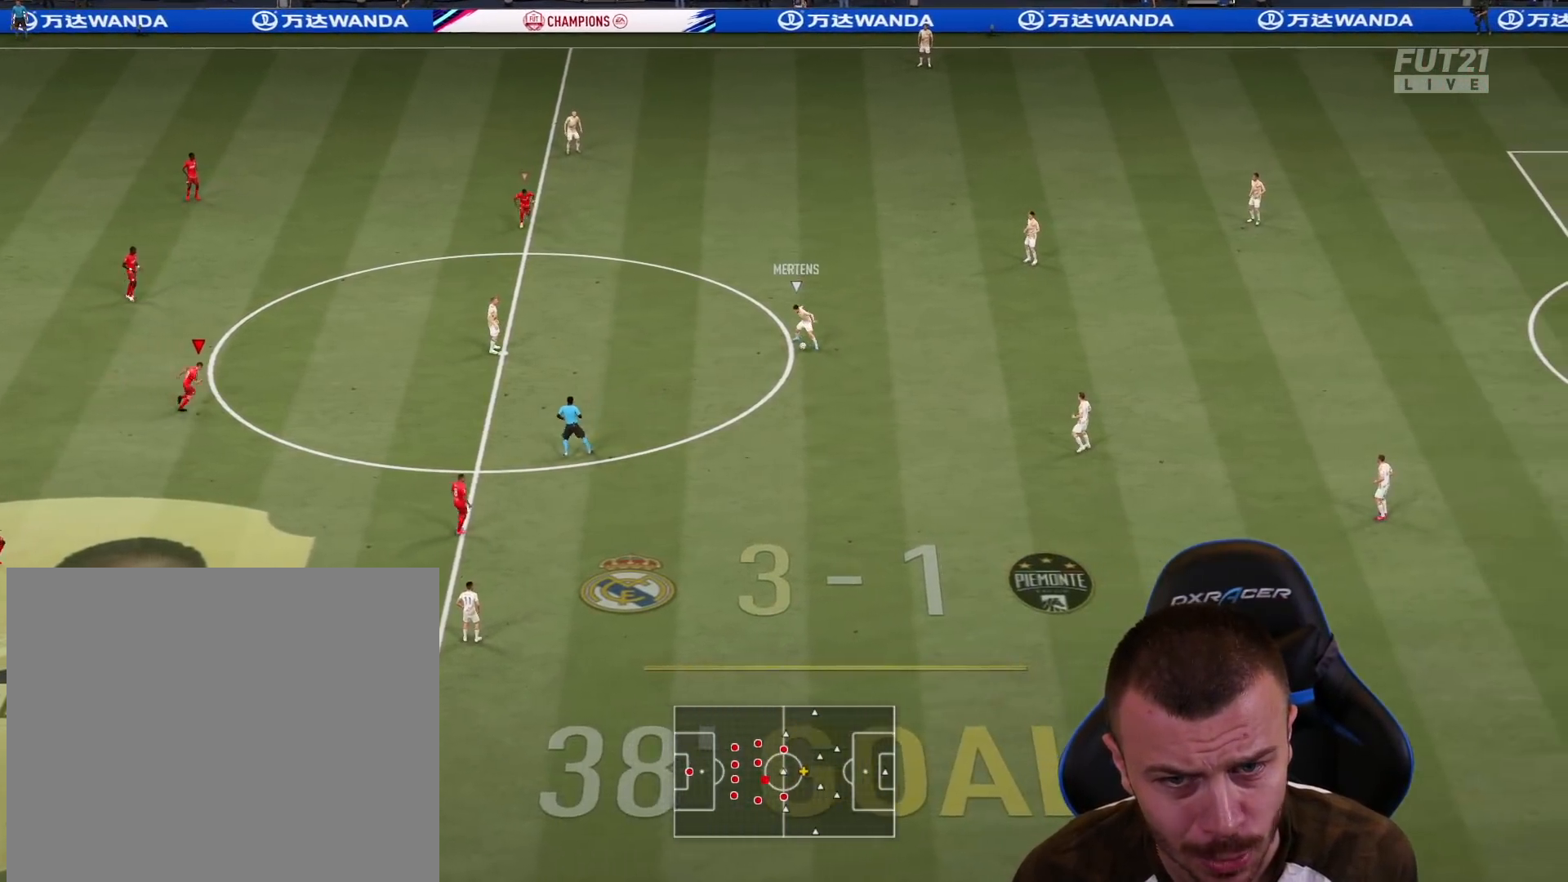
{"buttons": ["L2", "R1"], "left_stick": "up-right", "right_stick": "center", "events": [[400, "right_stick", "down-right"], [434, "L2", "down"], [450, "R2", "up"], [500, "right_stick", "center"]]}
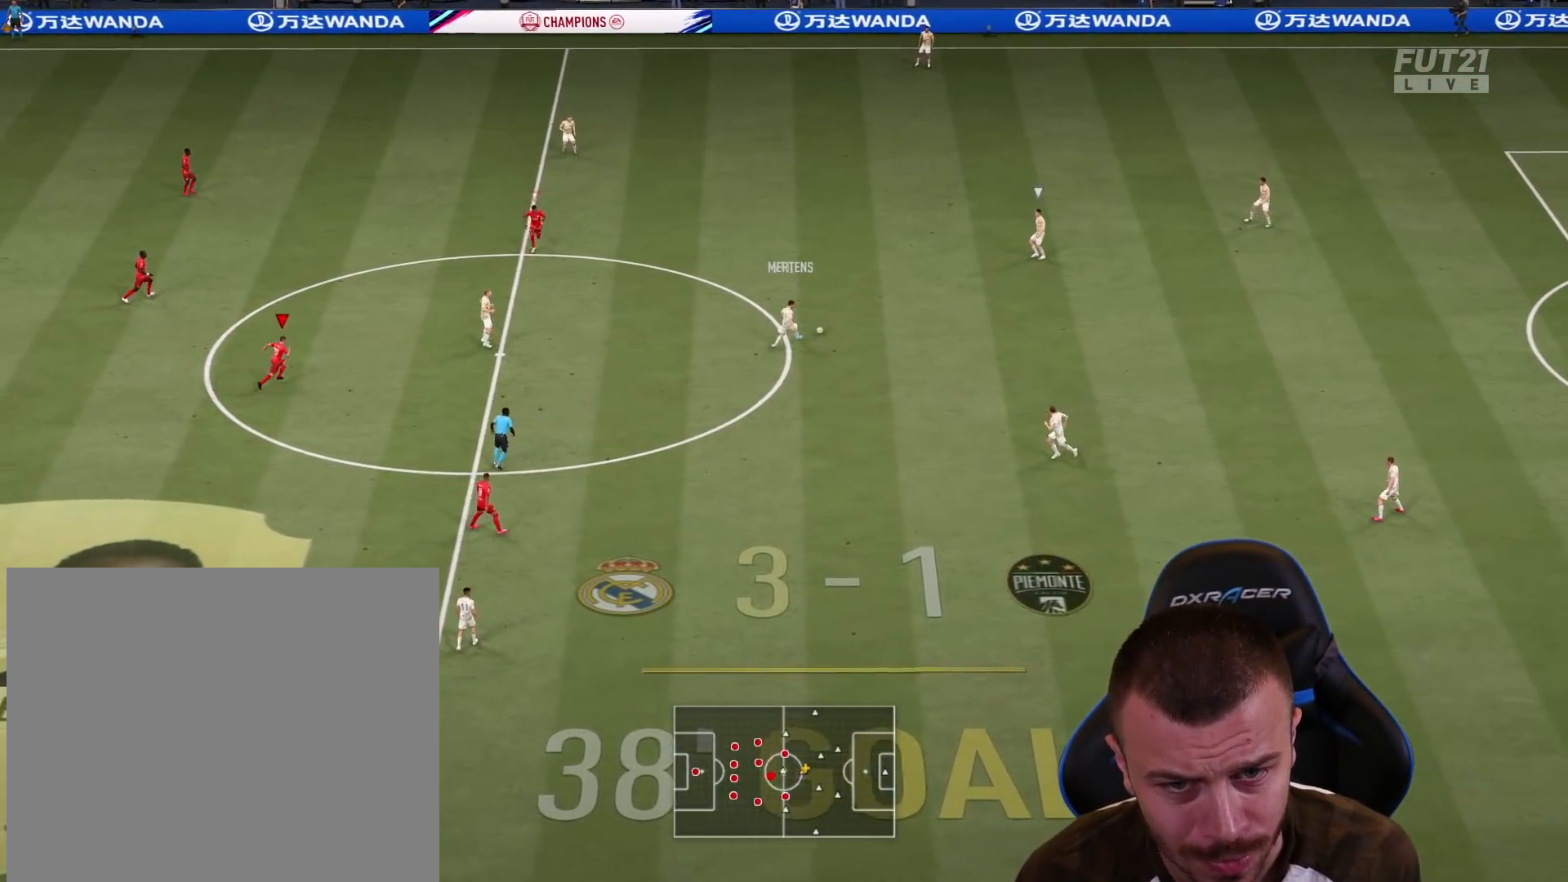
{"buttons": ["L2", "R1", "R2"], "left_stick": "up-right", "right_stick": "center", "events": [[34, "left_stick", "right"], [50, "L1", "down"], [117, "R2", "down"], [234, "L1", "up"], [367, "left_stick", "up-right"]]}
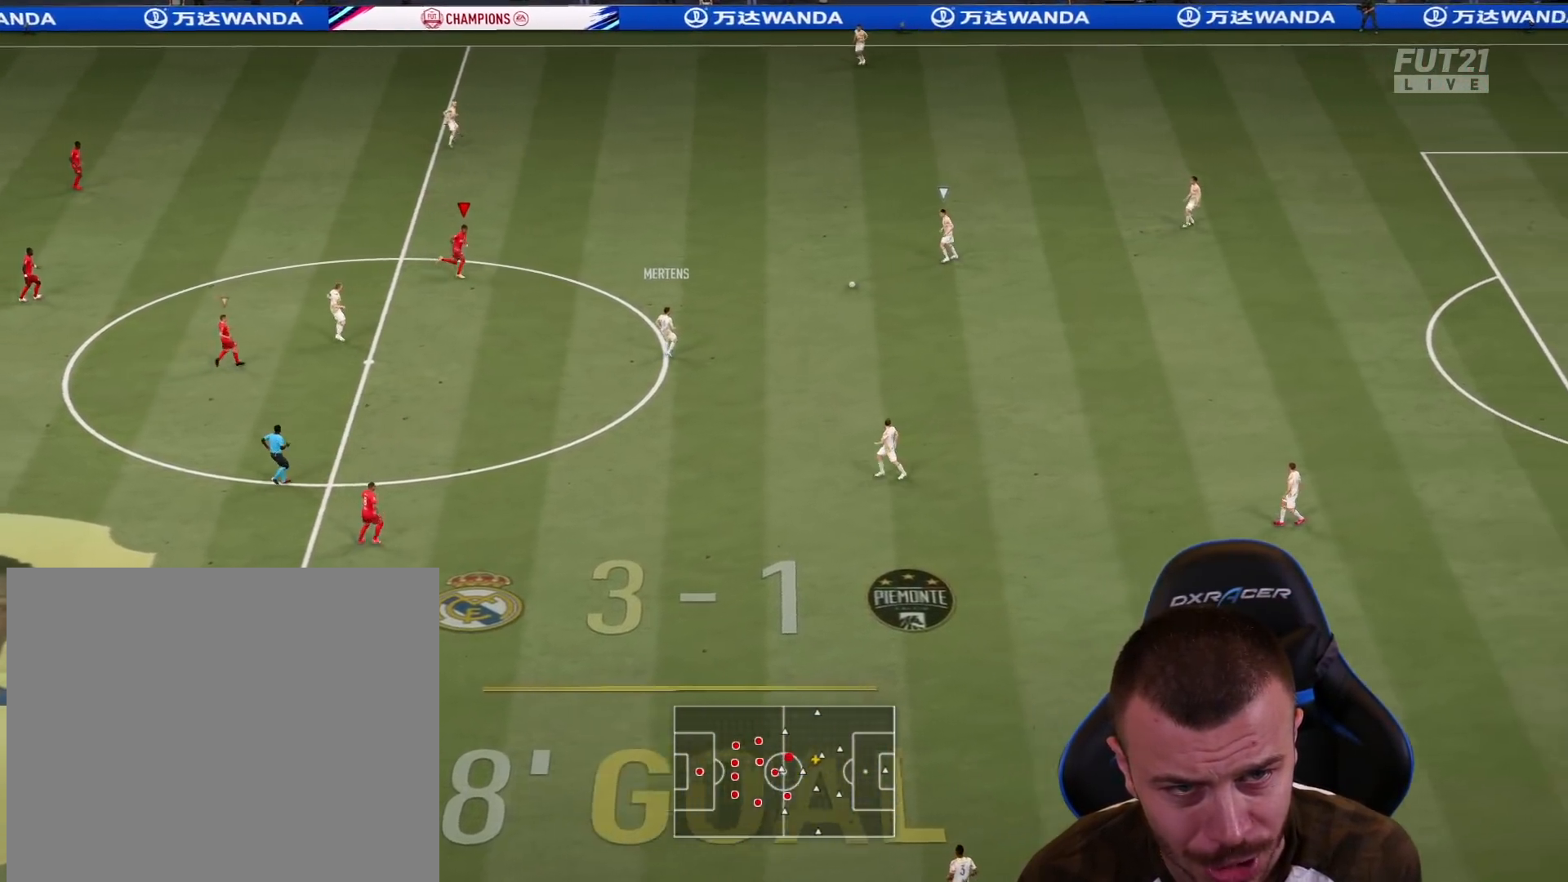
{"buttons": ["R2"], "left_stick": "up-left", "right_stick": "center", "events": [[183, "R1", "up"], [334, "CIRCLE", "down"], [350, "CIRCLE", "up"], [350, "L2", "up"], [350, "left_stick", "up-left"]]}
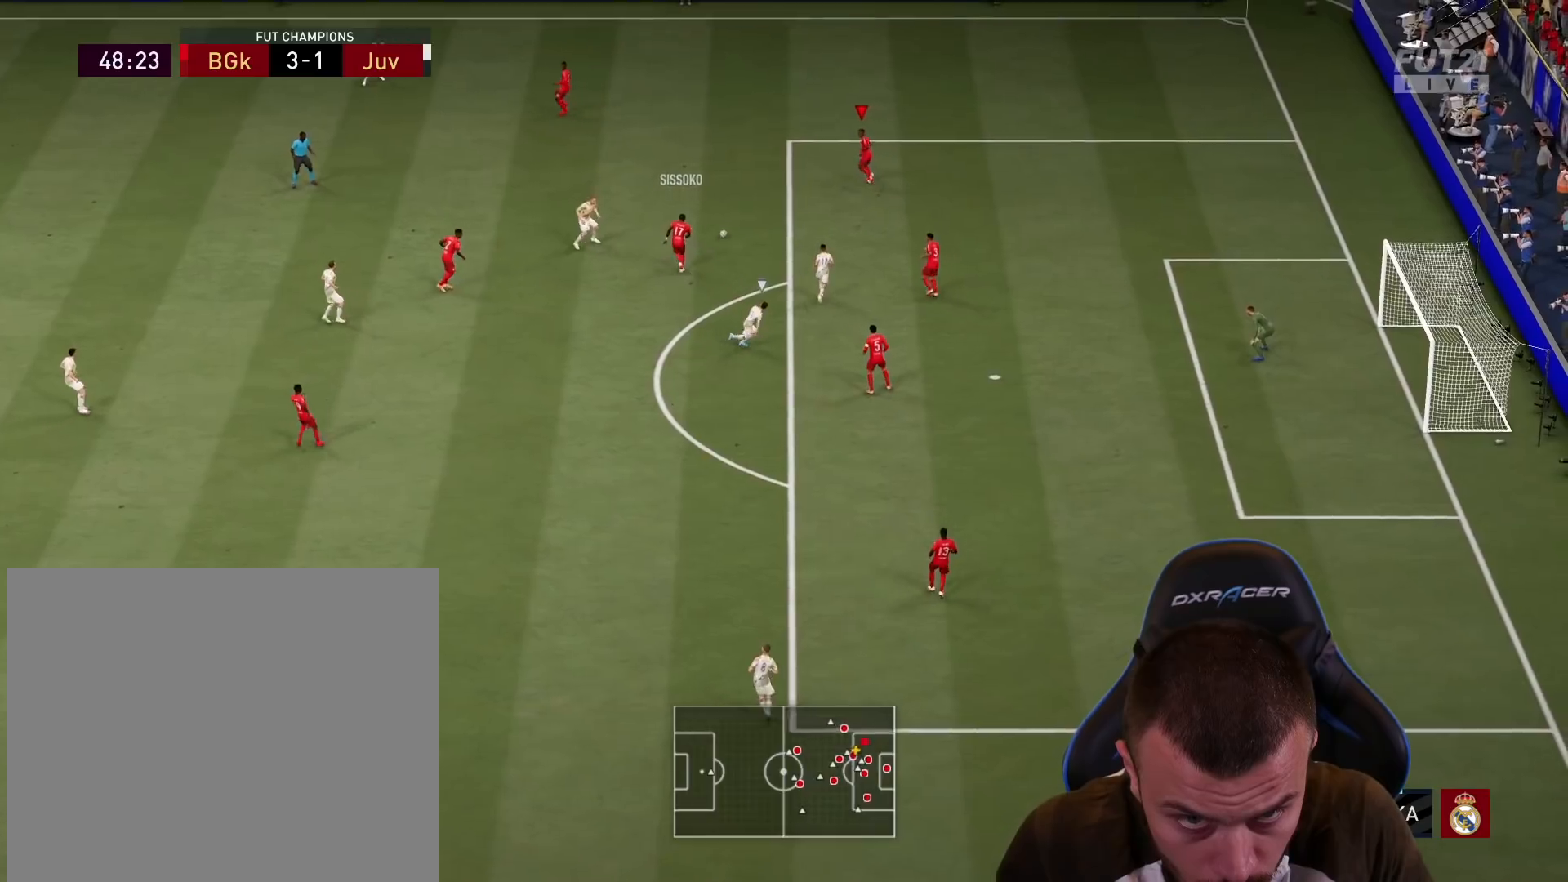
{"buttons": ["R2"], "left_stick": "down-right", "right_stick": "center", "events": [[17, "R2", "up"], [134, "CROSS", "down"], [151, "left_stick", "left"], [234, "CROSS", "up"], [334, "R2", "down"], [501, "left_stick", "down-right"]]}
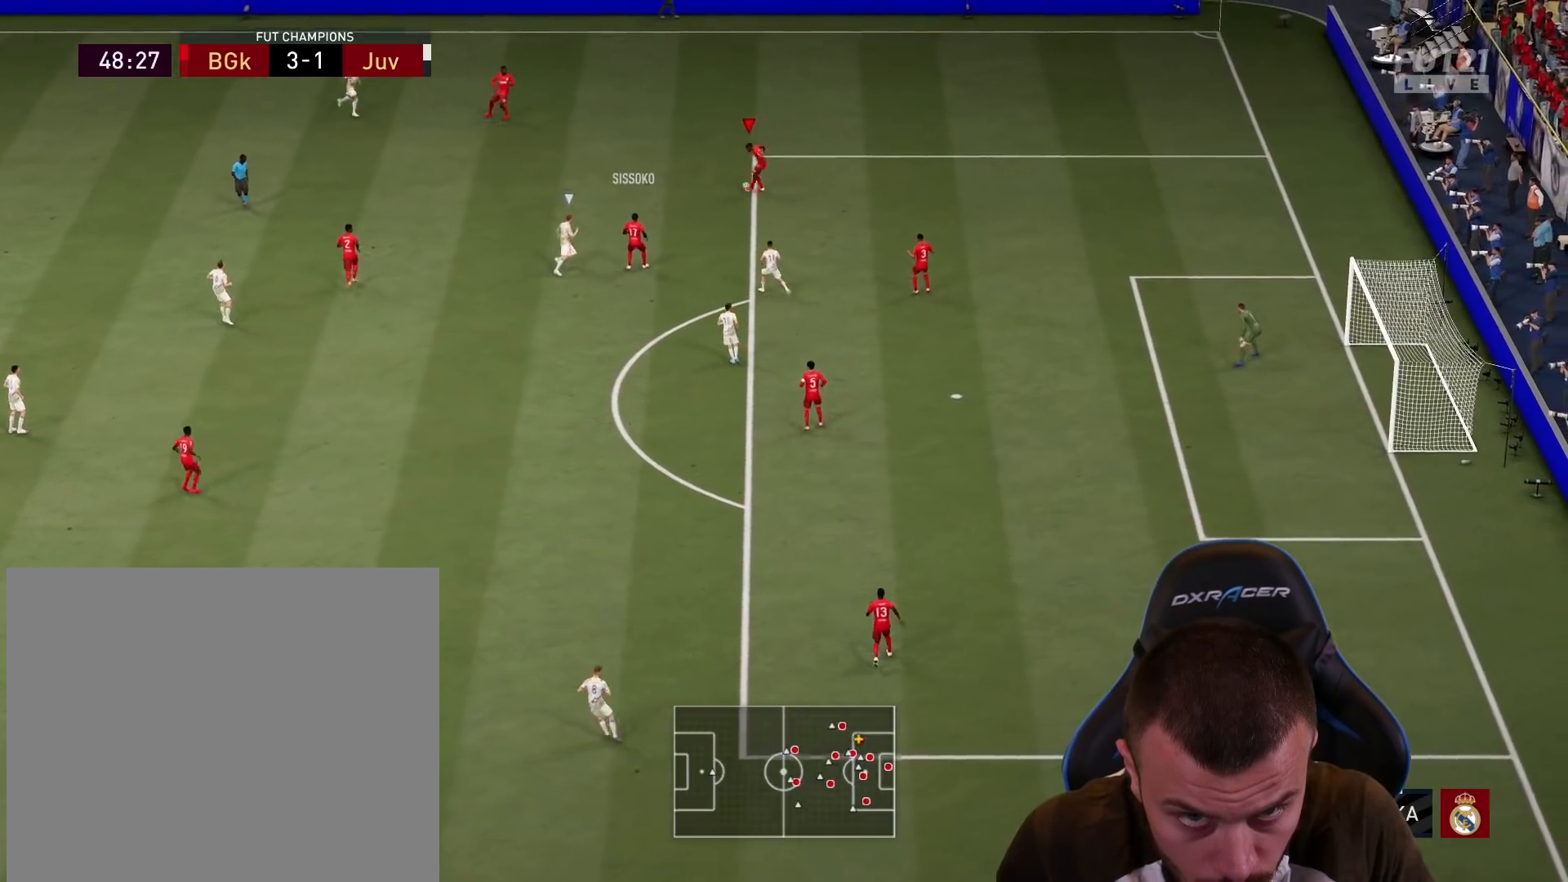
{"buttons": ["CROSS"], "left_stick": "down-right", "right_stick": "center", "events": [[183, "R2", "up"], [400, "CROSS", "down"]]}
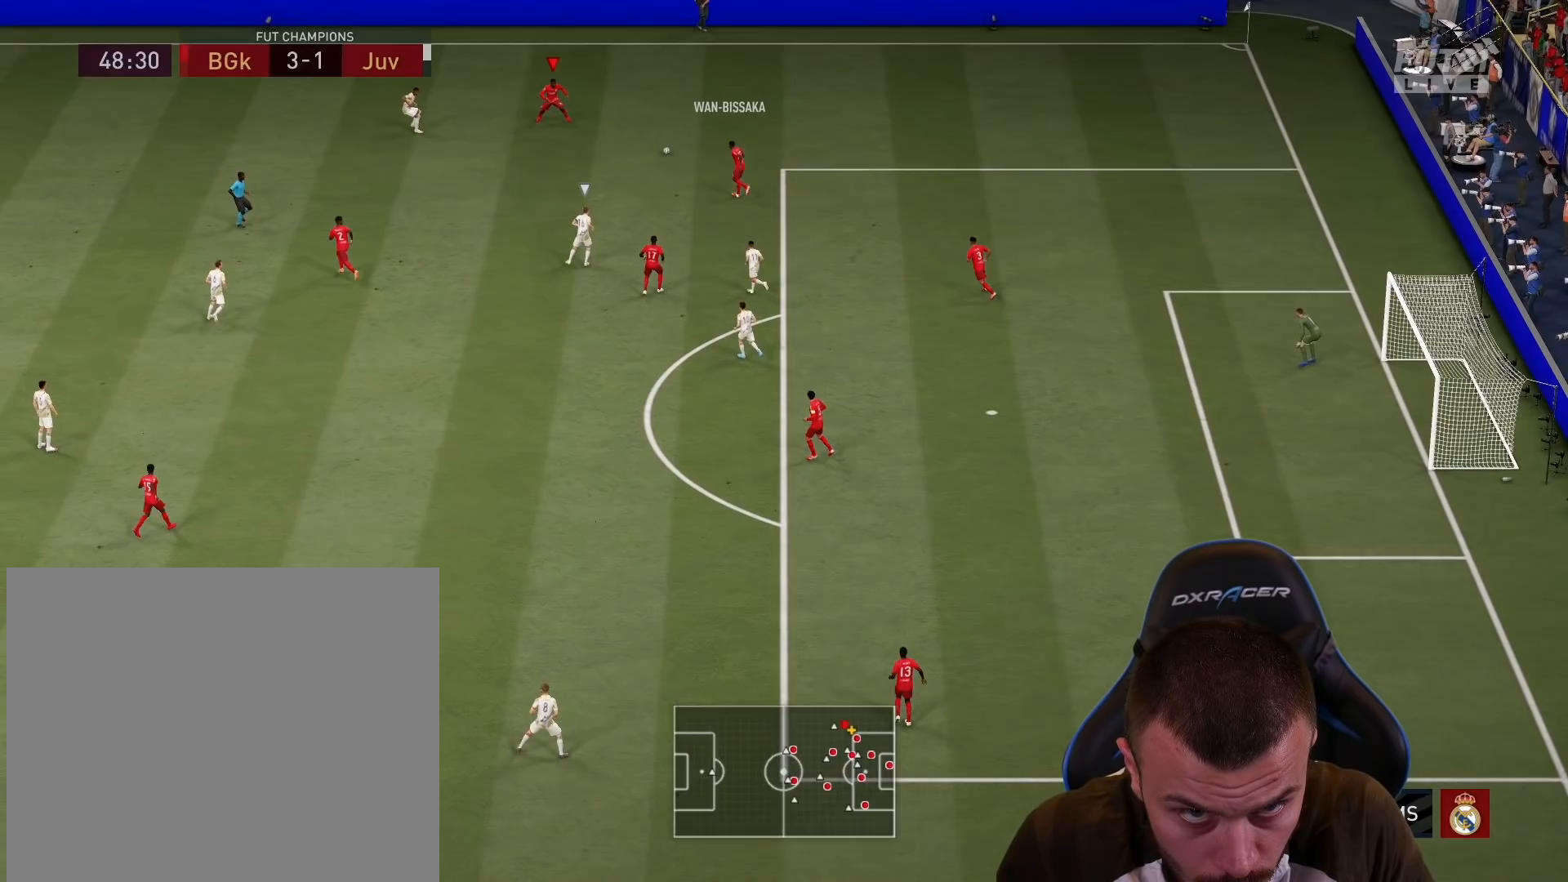
{"buttons": ["CROSS"], "left_stick": "down-right", "right_stick": "center", "events": []}
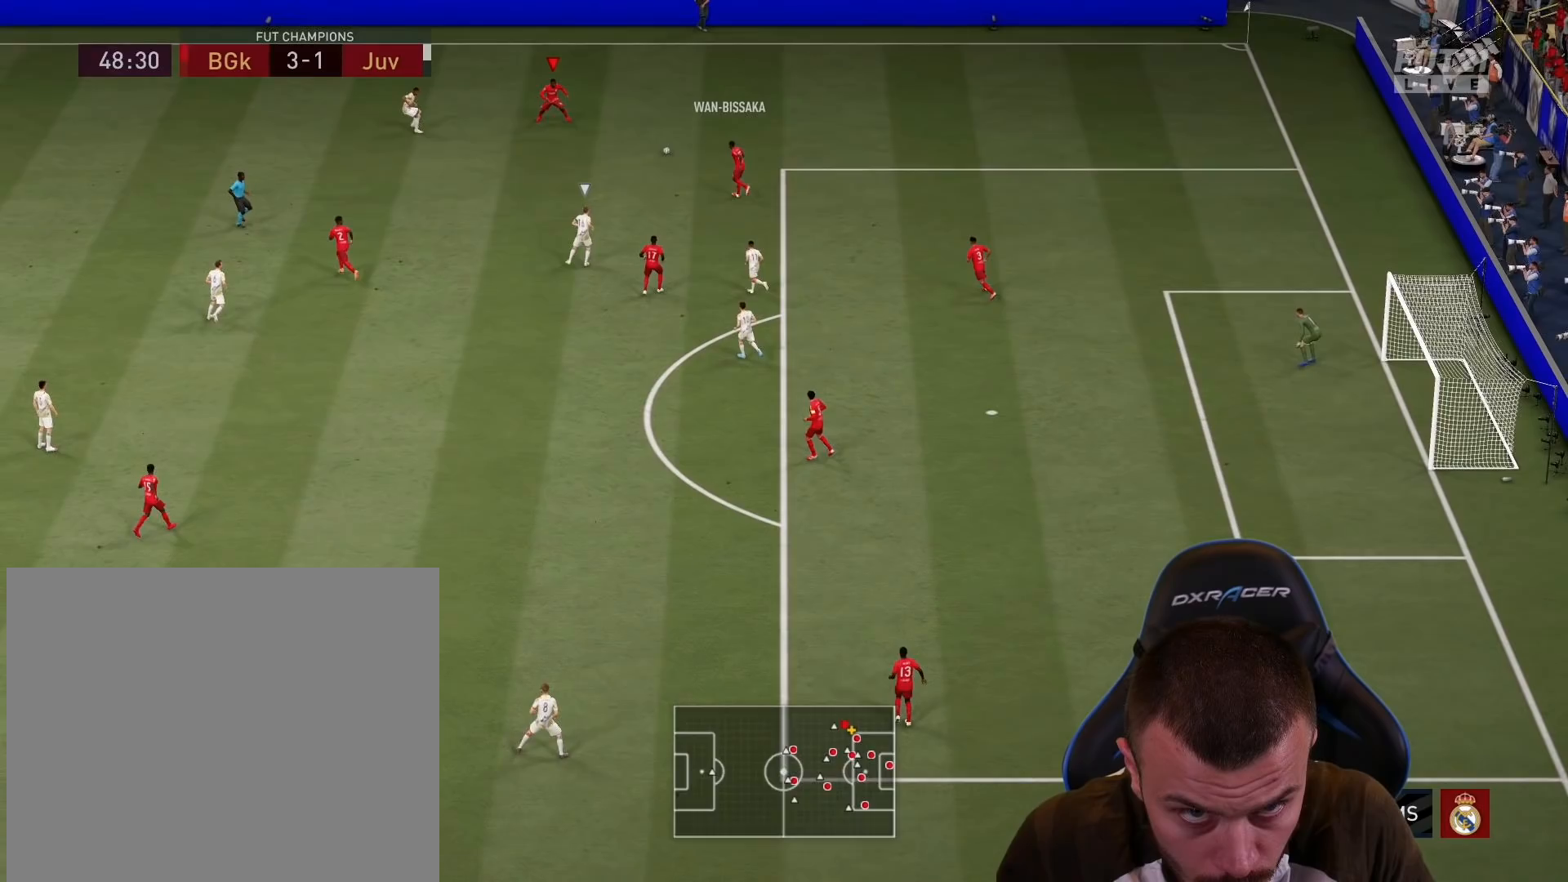
{"buttons": ["CROSS"], "left_stick": "down-right", "right_stick": "center", "events": []}
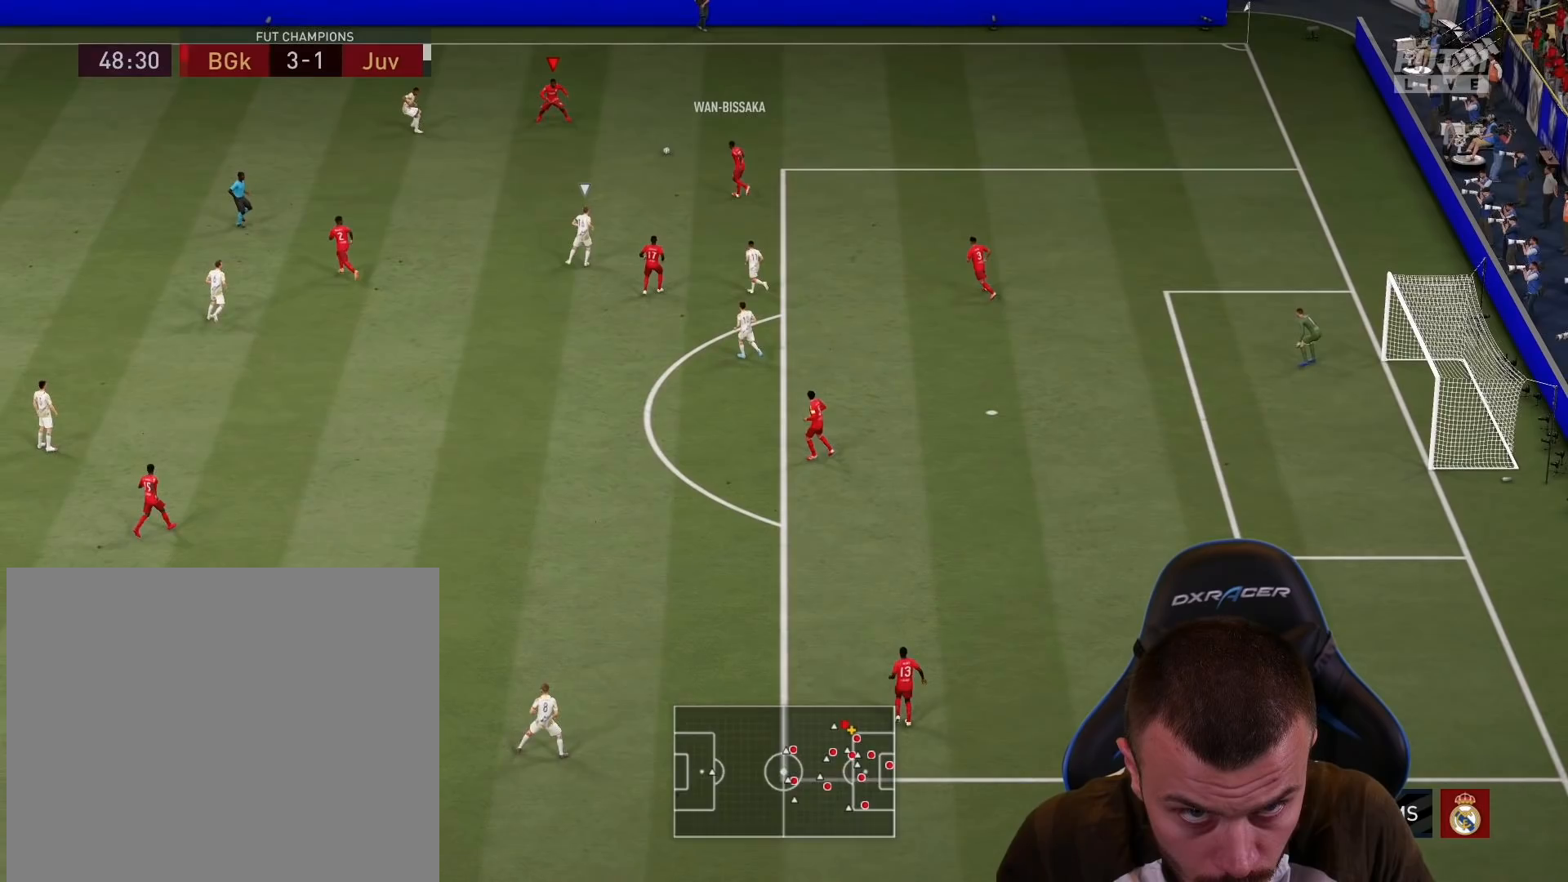
{"buttons": ["CROSS"], "left_stick": "down-right", "right_stick": "center", "events": []}
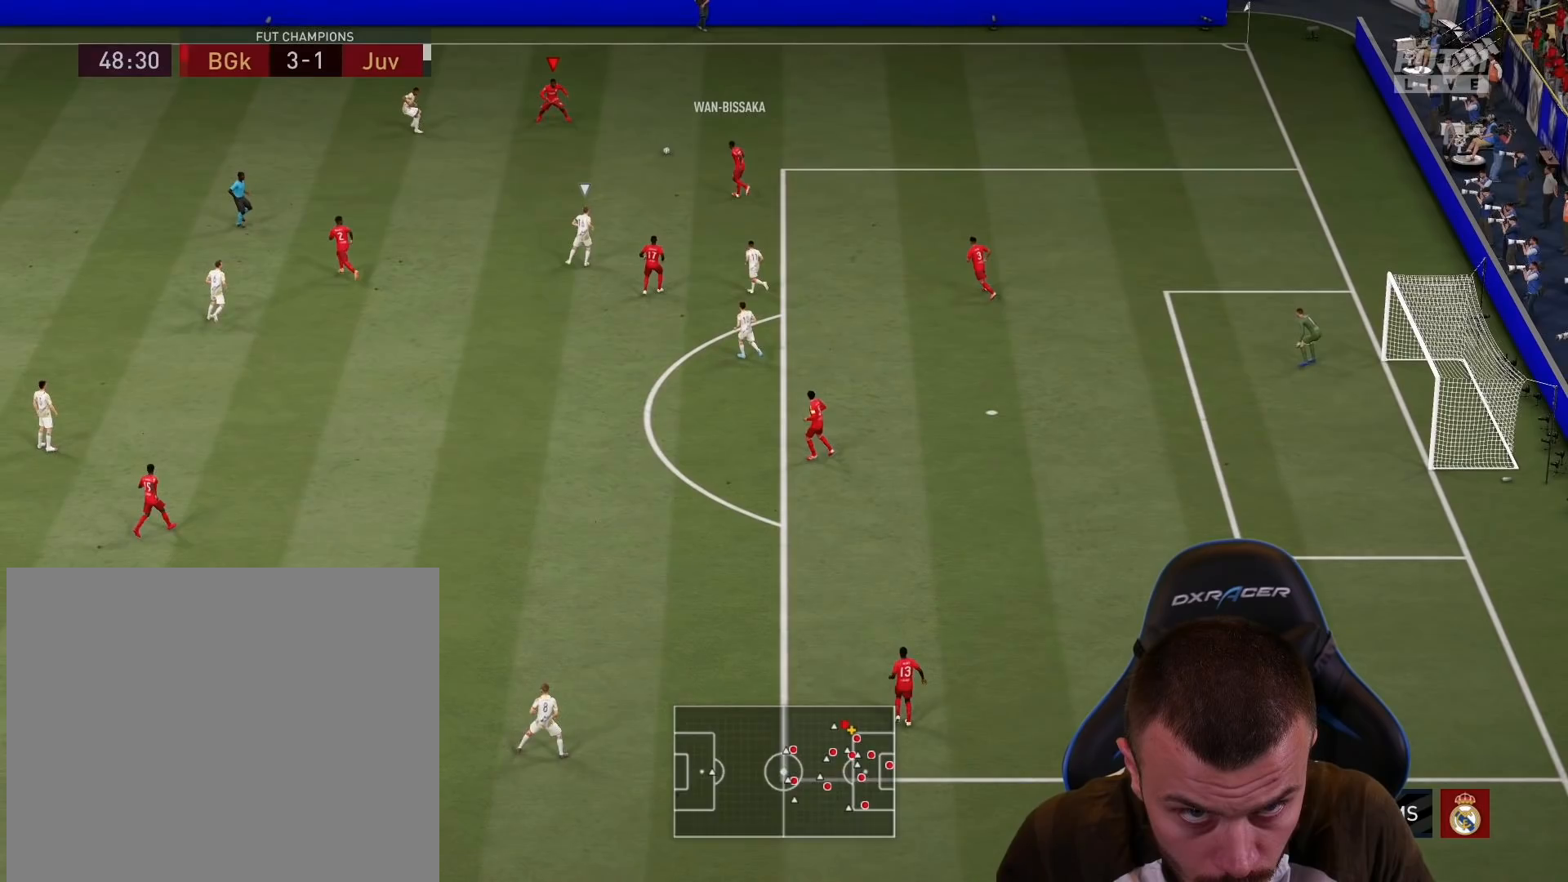
{"buttons": ["CROSS"], "left_stick": "down-right", "right_stick": "center", "events": []}
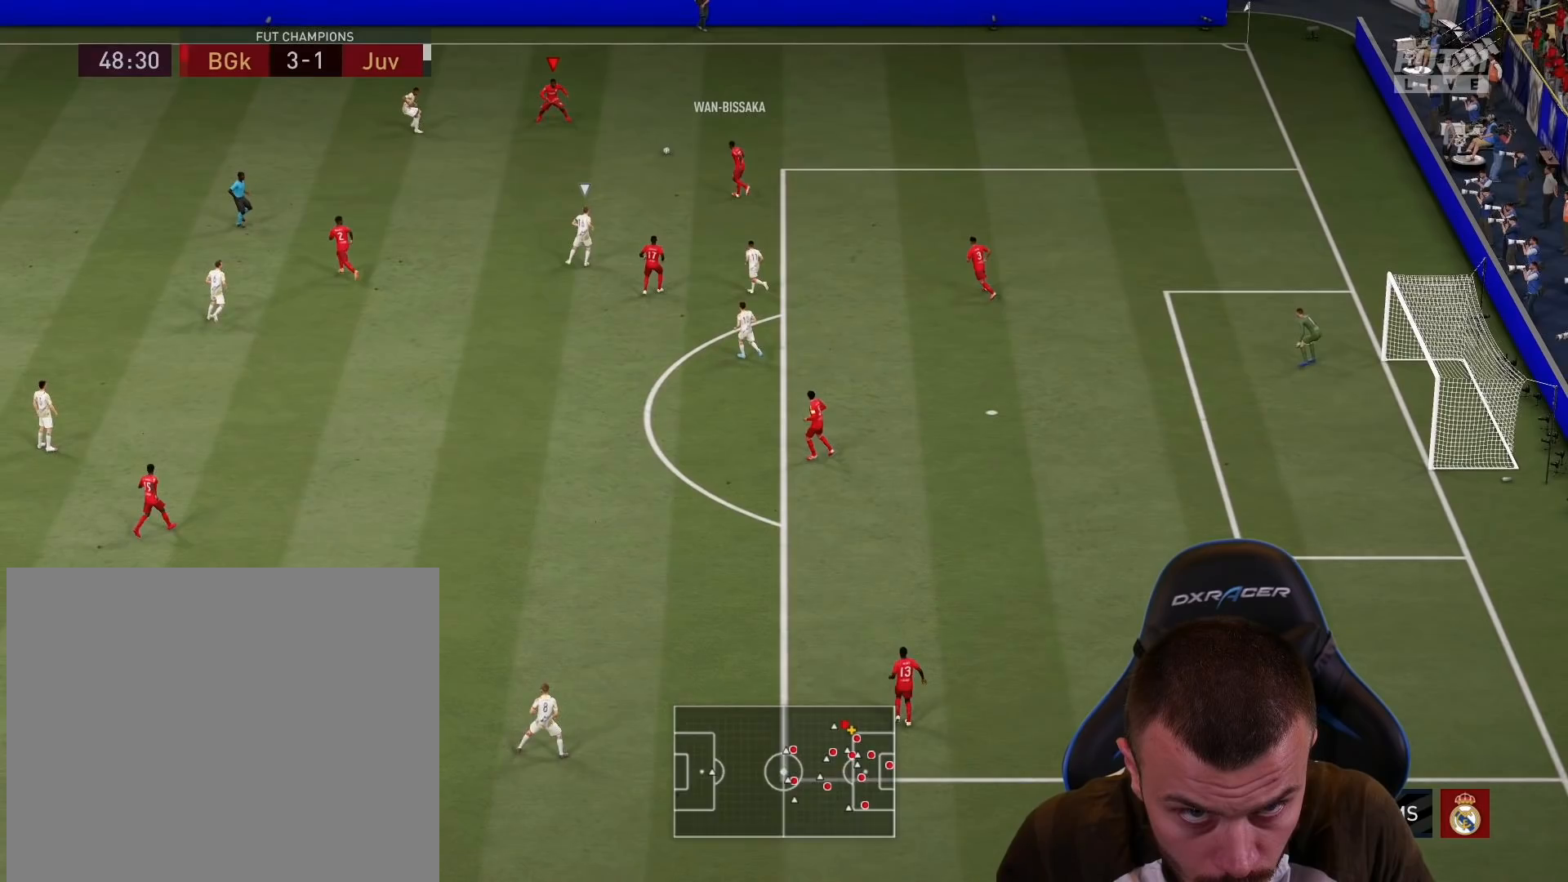
{"buttons": [], "left_stick": "left", "right_stick": "center", "events": [[117, "CROSS", "up"], [284, "left_stick", "center"], [401, "left_stick", "up-left"], [467, "left_stick", "left"]]}
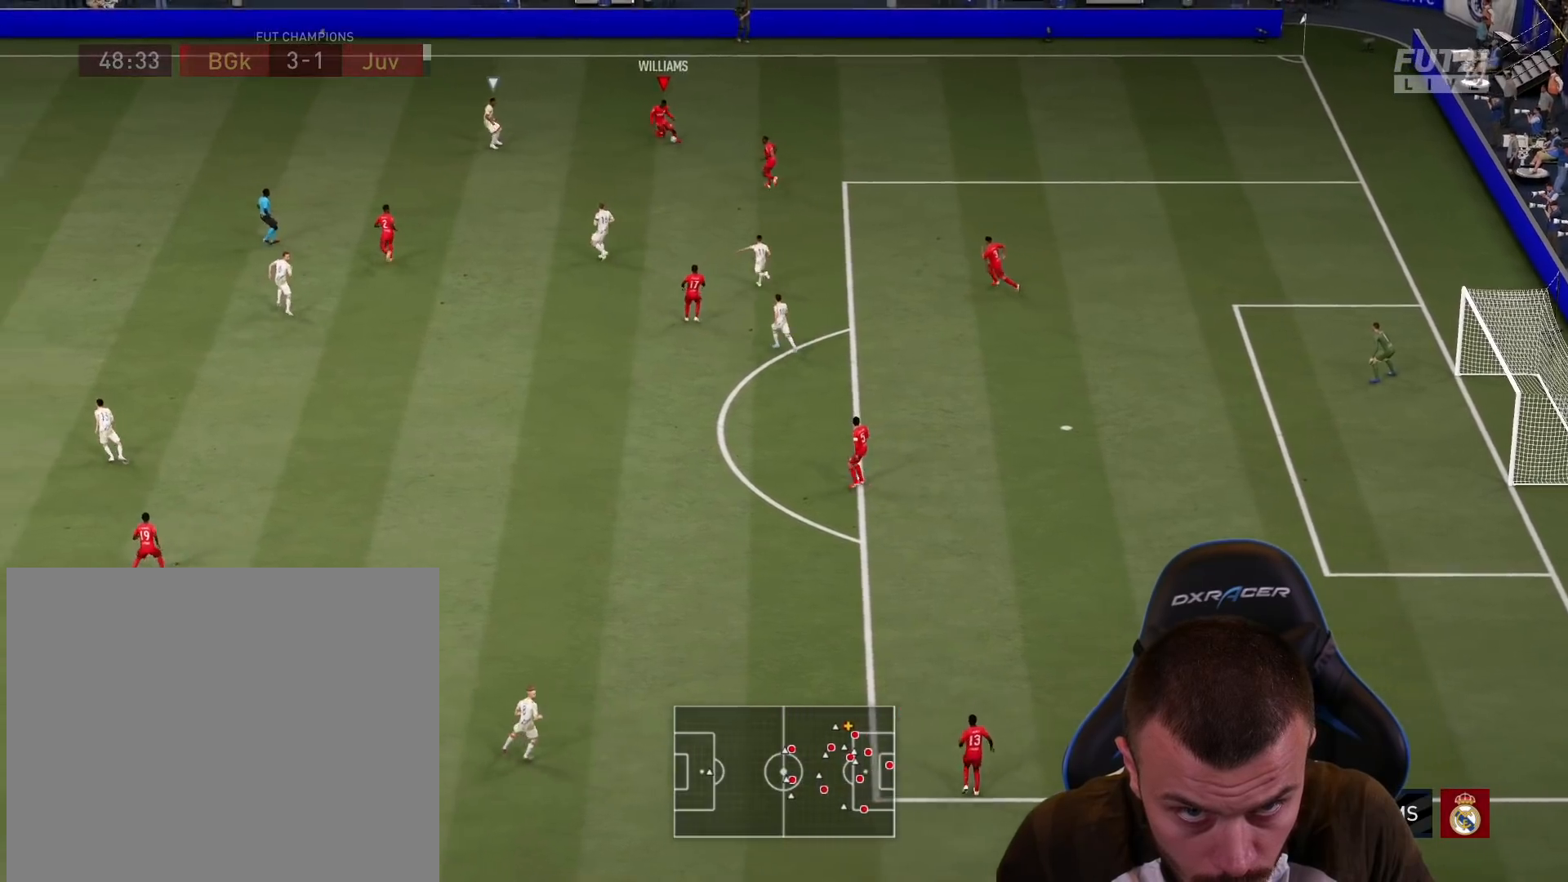
{"buttons": [], "left_stick": "left", "right_stick": "center", "events": []}
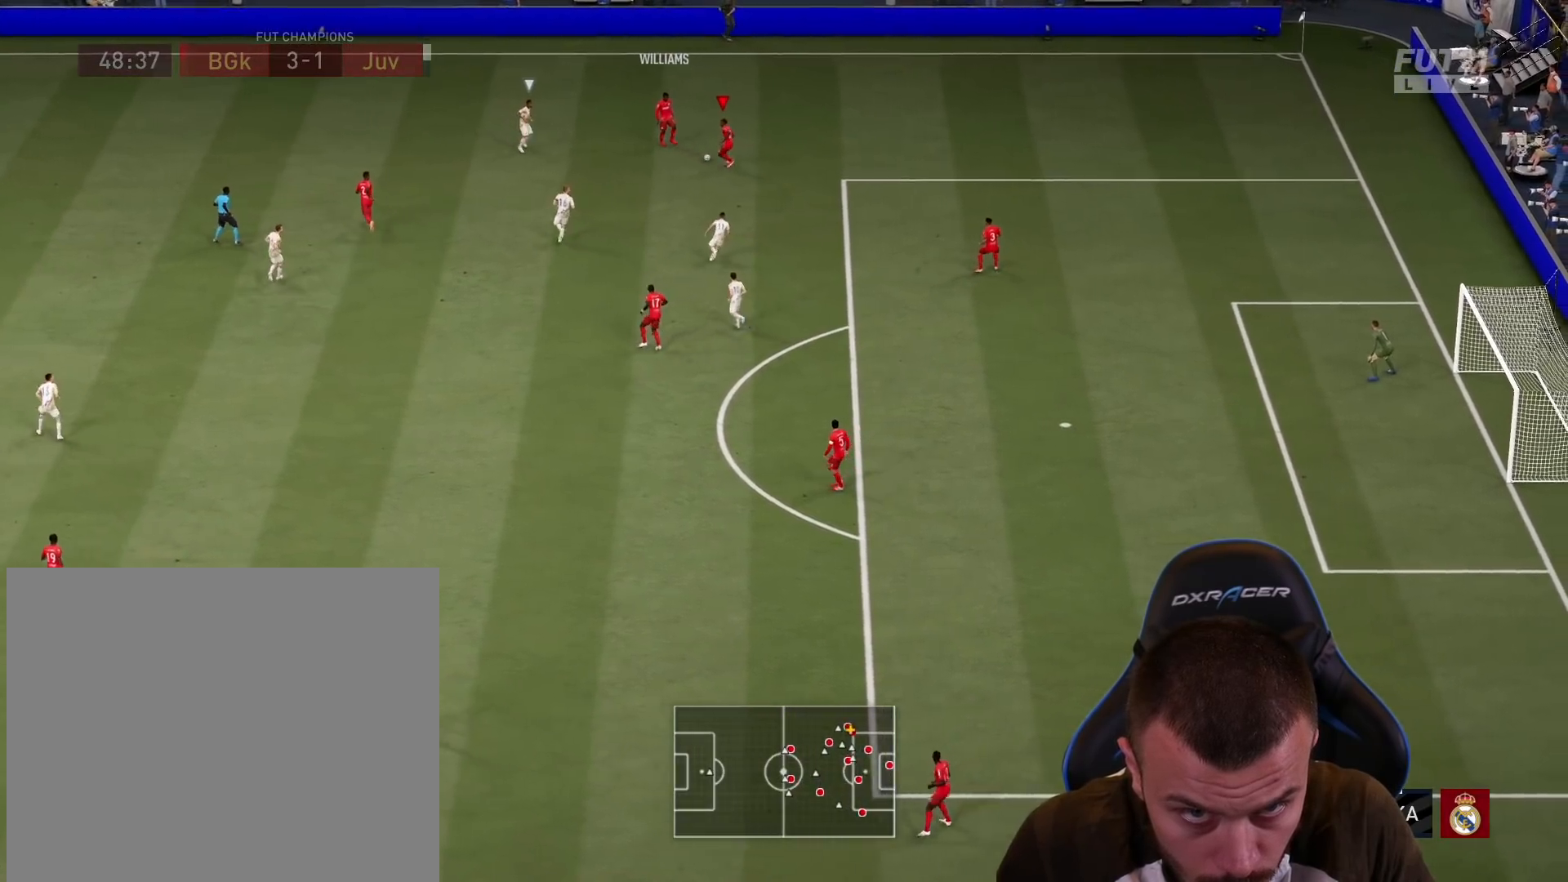
{"buttons": [], "left_stick": "left", "right_stick": "center", "events": [[34, "CROSS", "down"], [134, "CROSS", "up"]]}
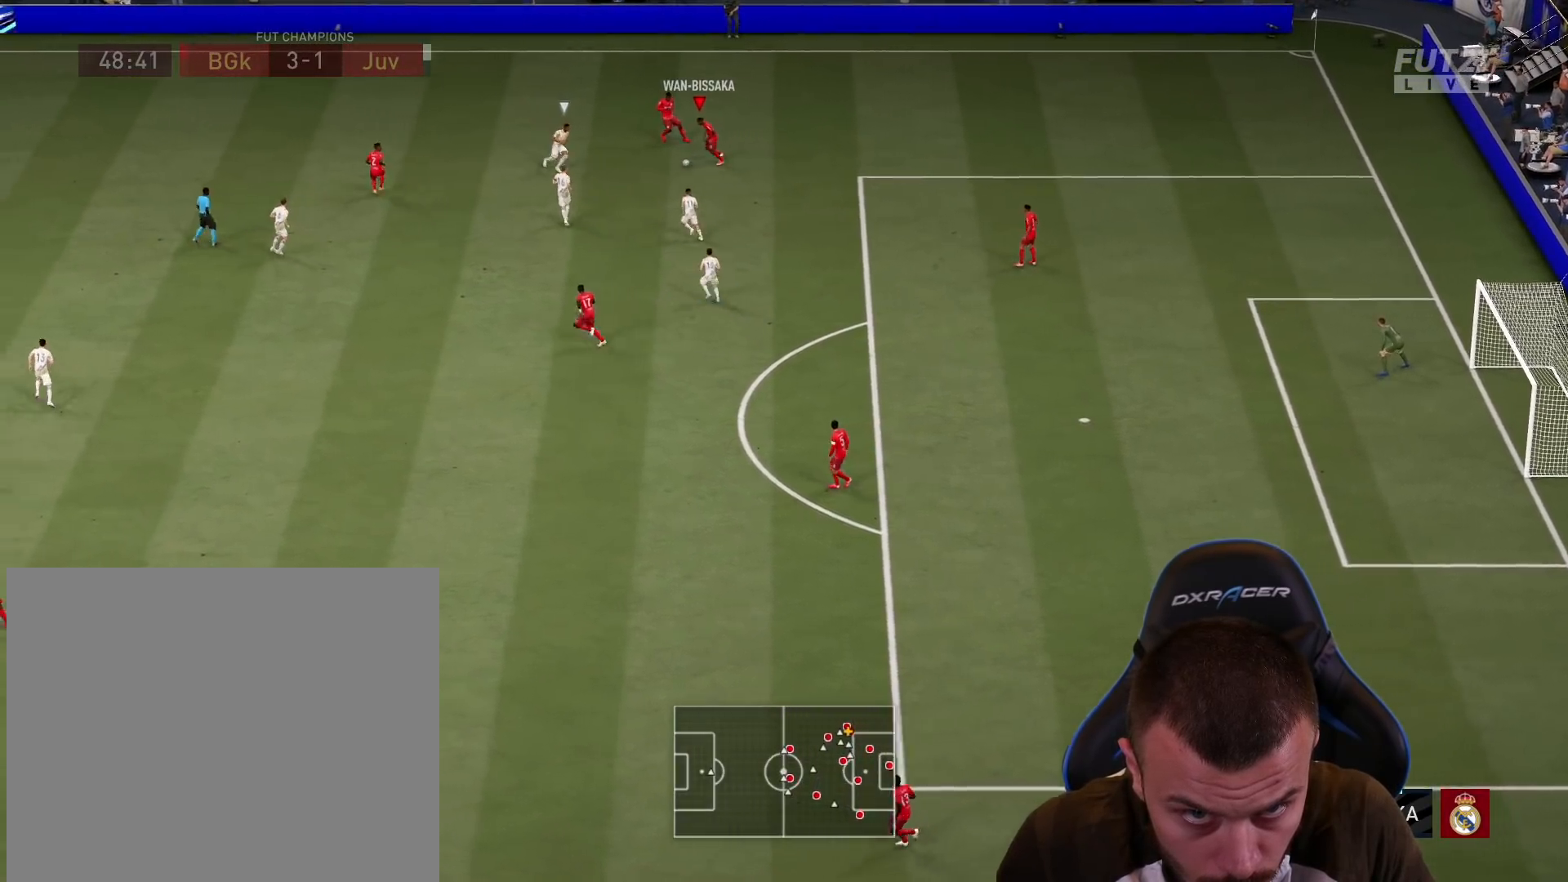
{"buttons": [], "left_stick": "up-left", "right_stick": "center", "events": [[100, "left_stick", "up-left"]]}
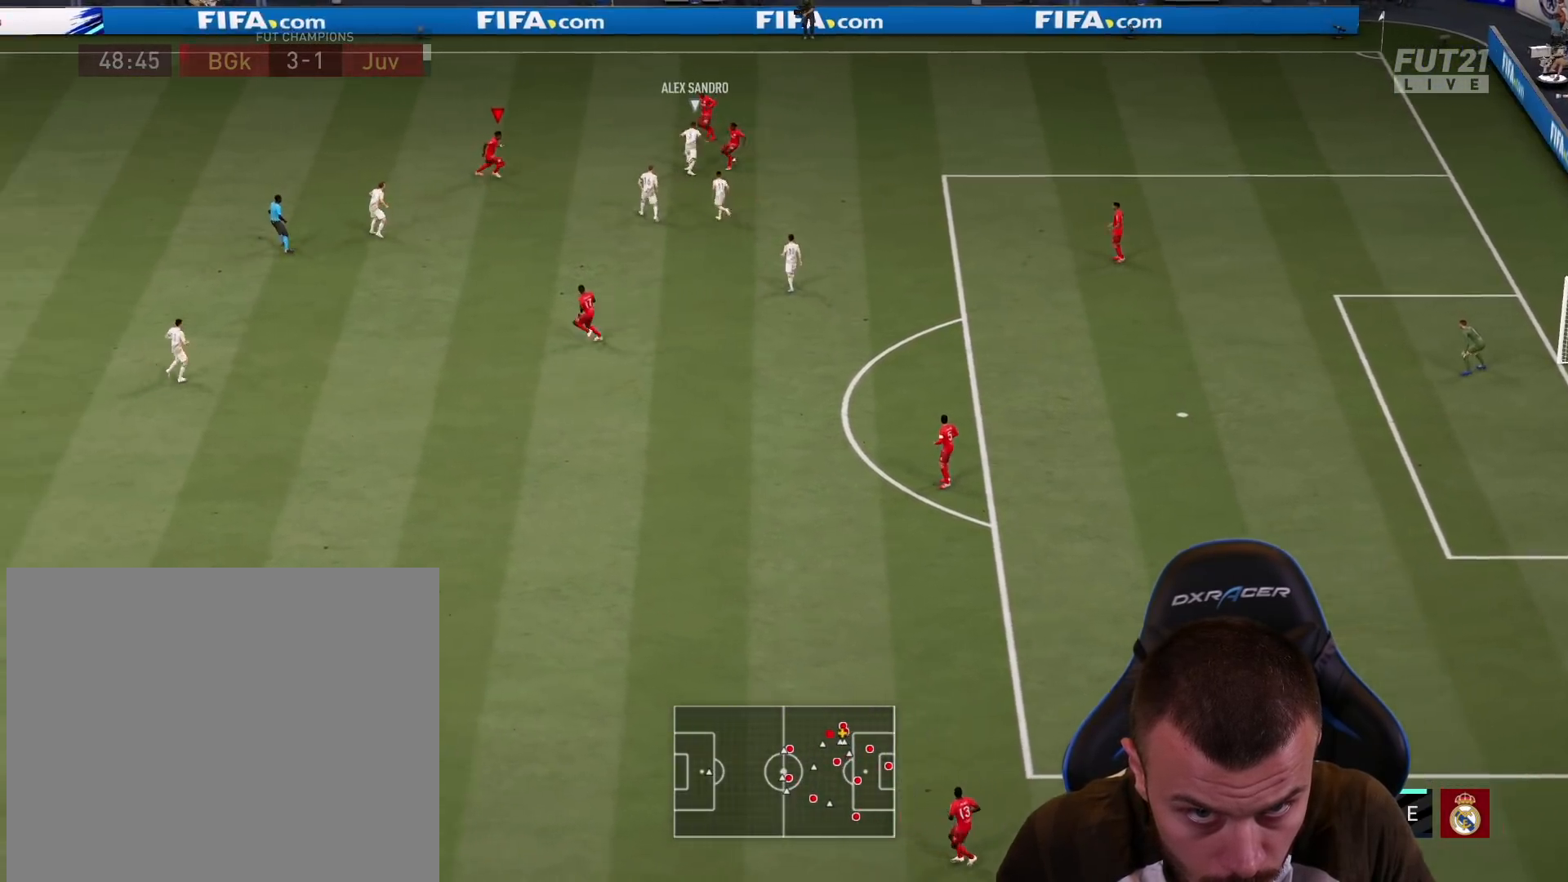
{"buttons": ["L2"], "left_stick": "up-left", "right_stick": "center", "events": [[484, "L2", "down"]]}